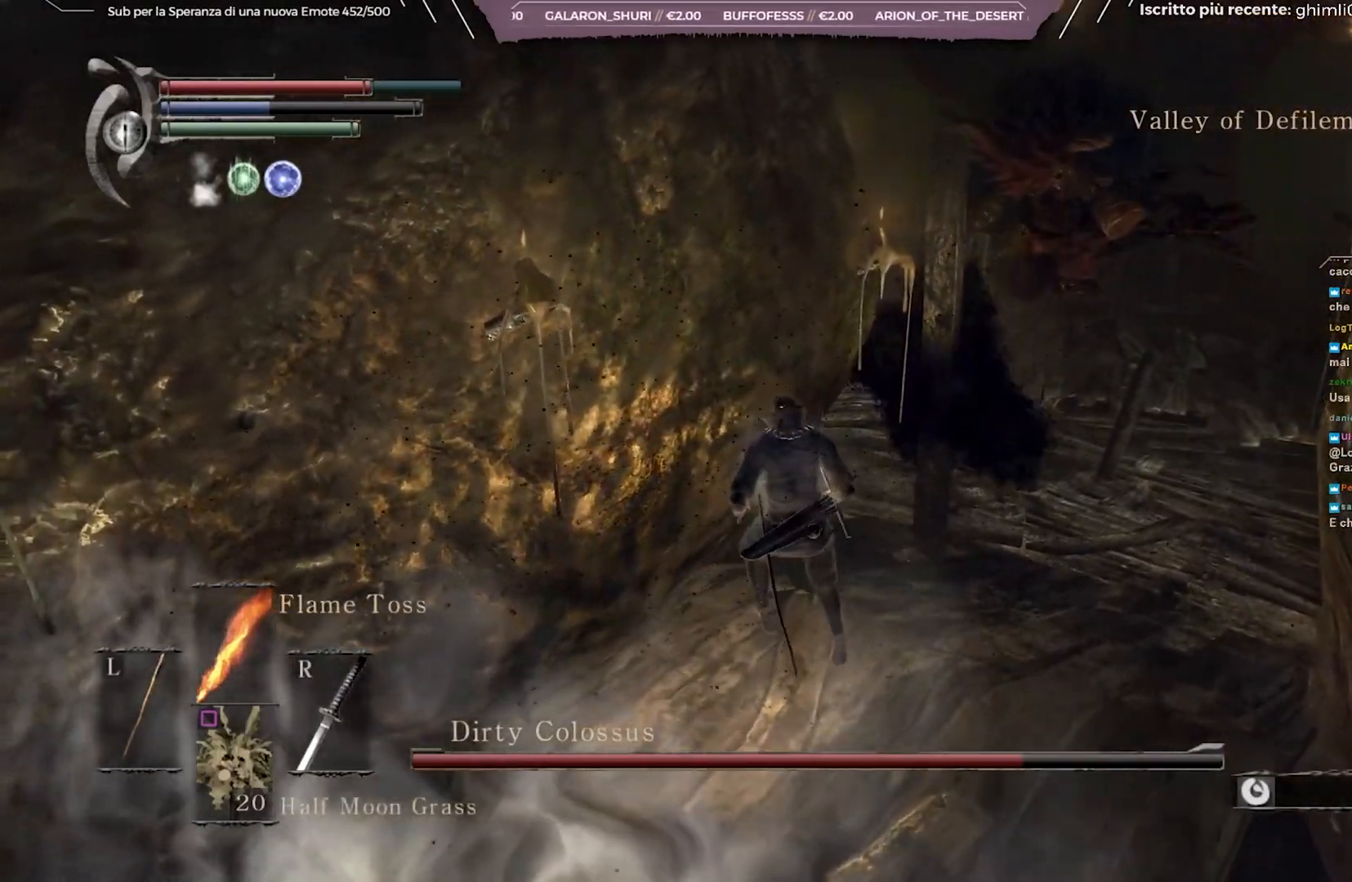
Gameplay with a controller (Xbox layout); each line is a JSON object with the inputs held at the frame after it. "events" lists button and stick changes between this image and that frame as [ms after this image, input, new state], when the widget could be followed in between. Not read: L3.
{"buttons": [], "left_stick": "up-right", "right_stick": "center", "events": [[367, "left_stick", "up-right"]]}
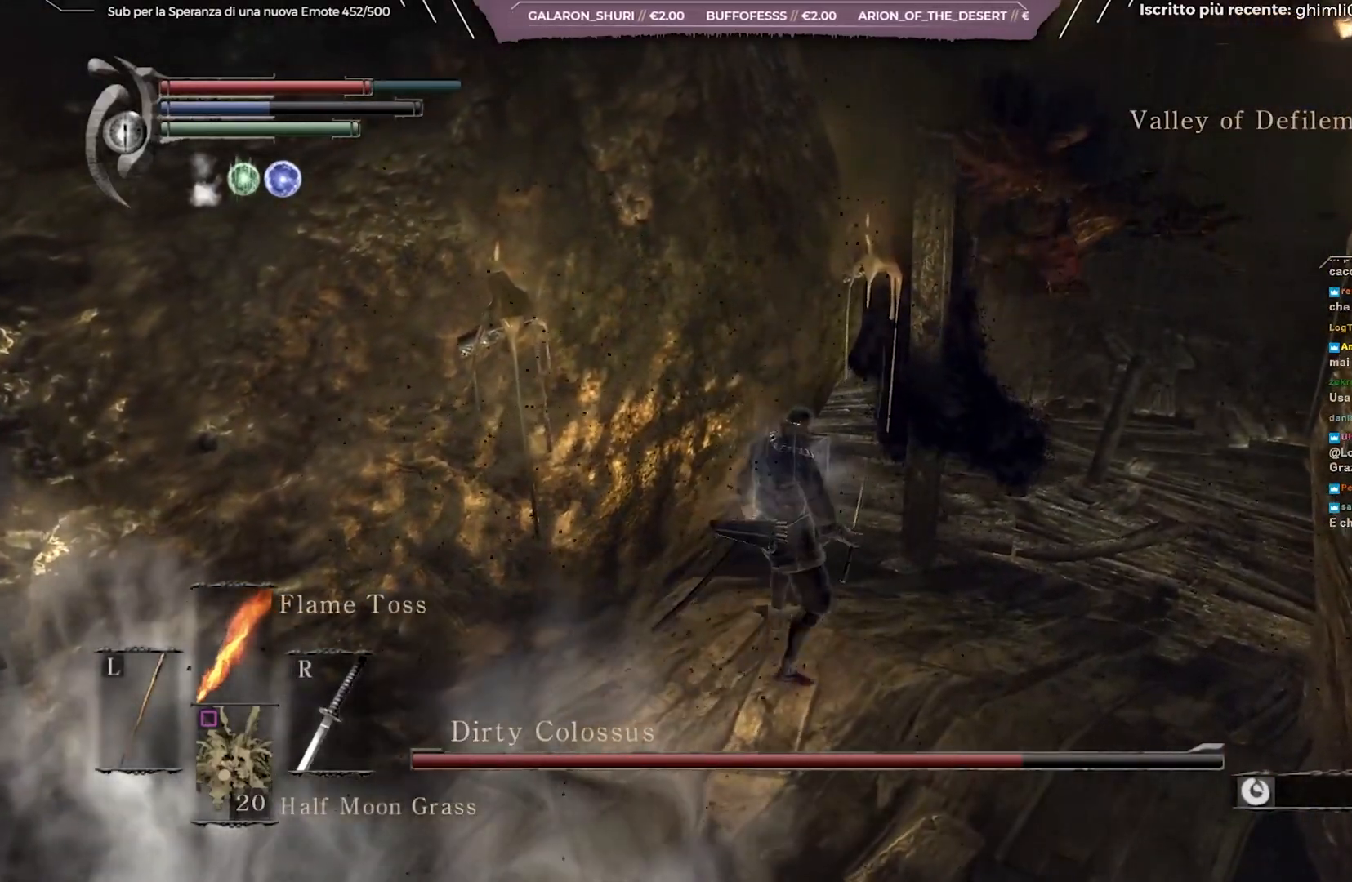
{"buttons": [], "left_stick": "up-right", "right_stick": "left", "events": [[433, "right_stick", "left"]]}
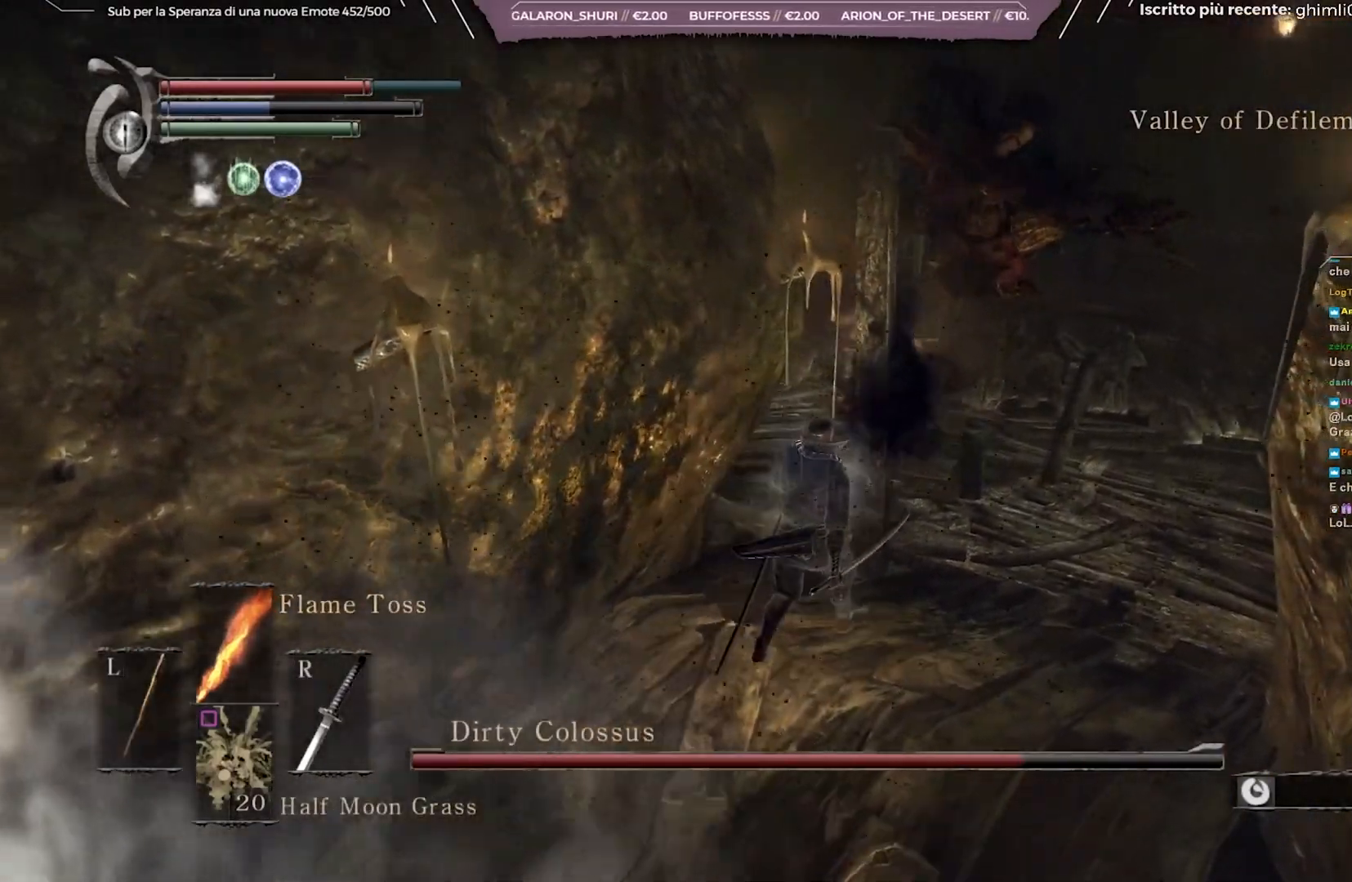
{"buttons": [], "left_stick": "center", "right_stick": "right", "events": [[133, "right_stick", "center"], [317, "left_stick", "center"], [450, "right_stick", "right"]]}
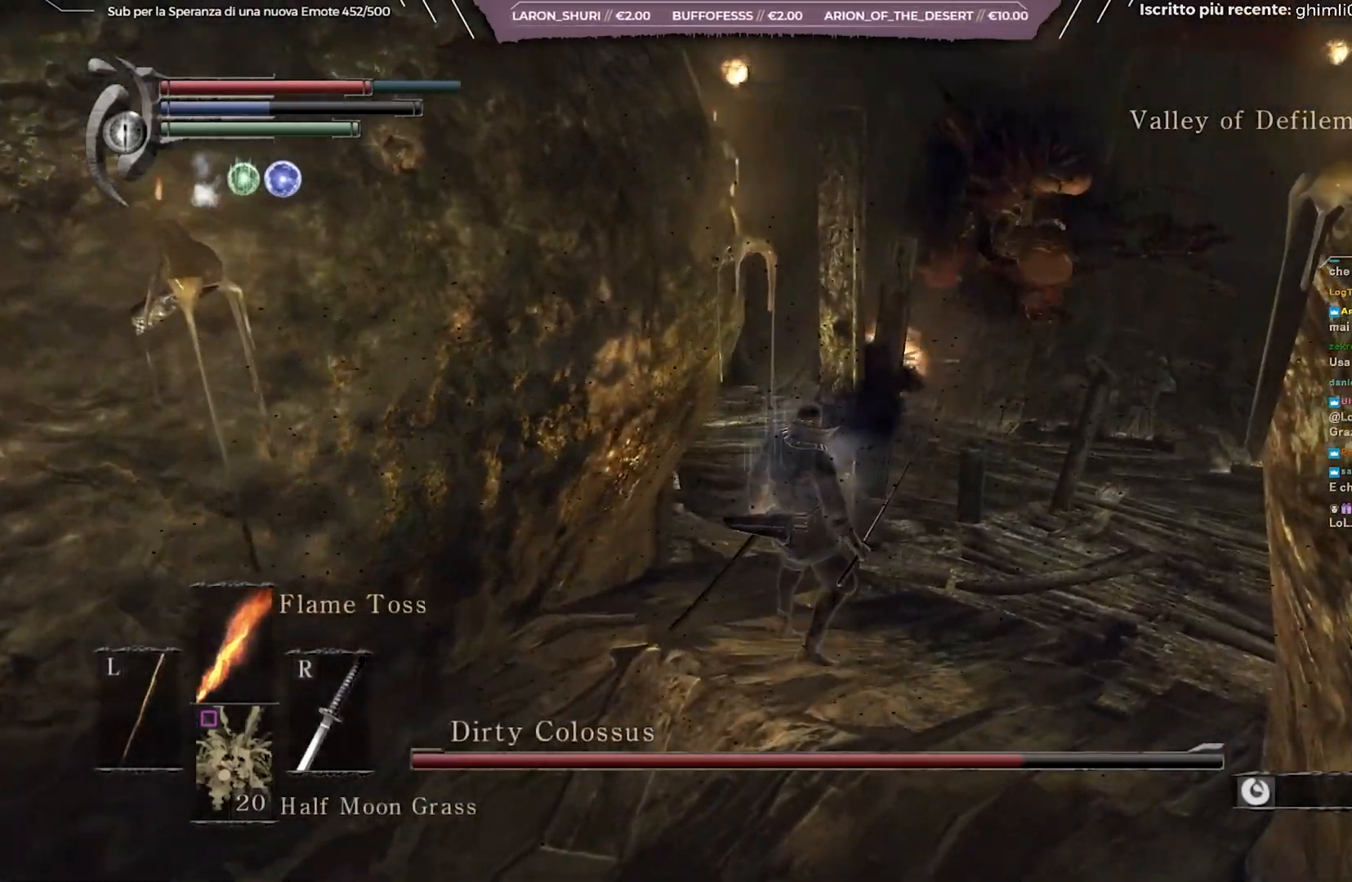
{"buttons": [], "left_stick": "center", "right_stick": "center", "events": [[17, "right_stick", "up-right"], [133, "right_stick", "center"]]}
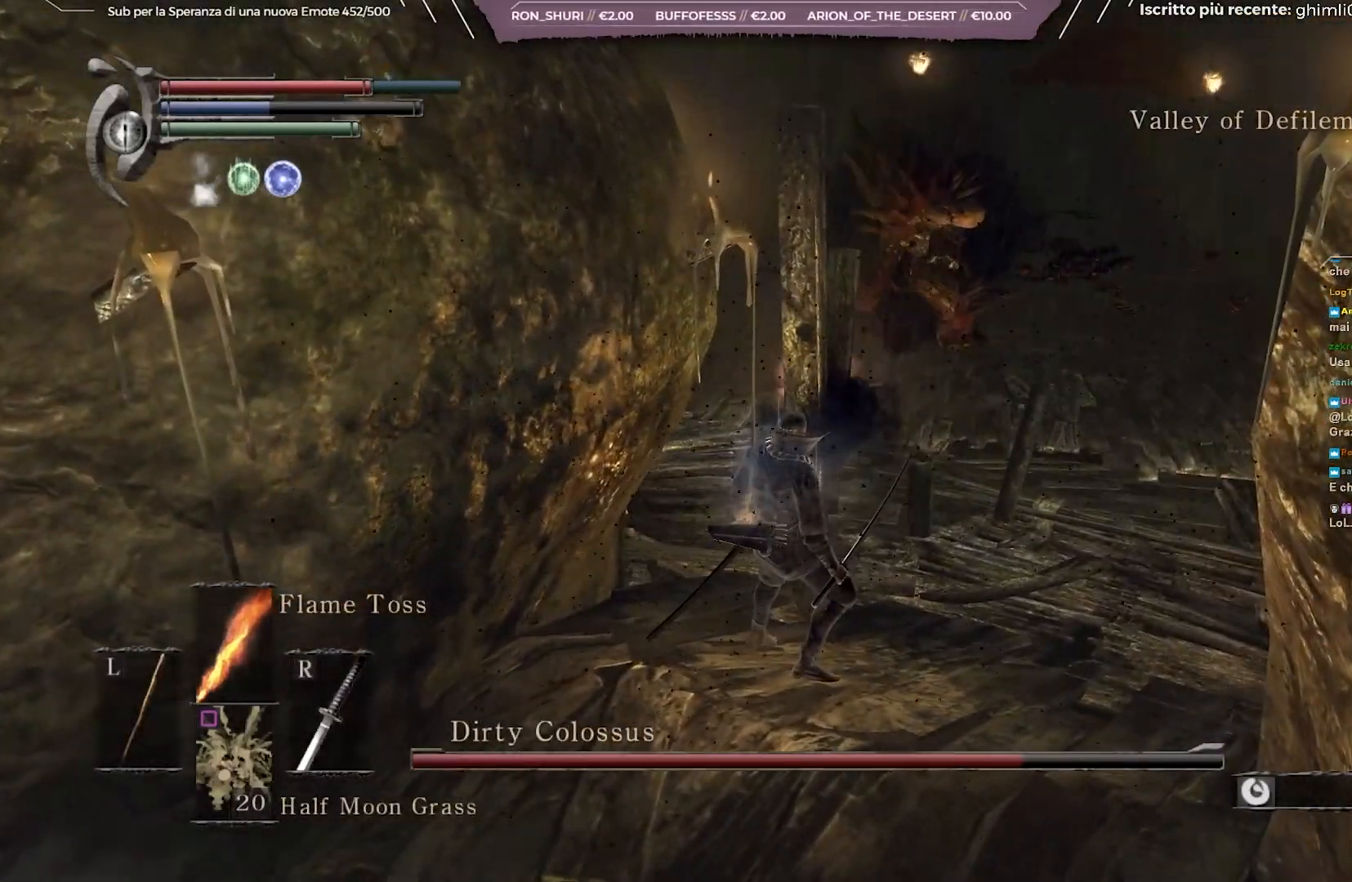
{"buttons": [], "left_stick": "center", "right_stick": "center", "events": []}
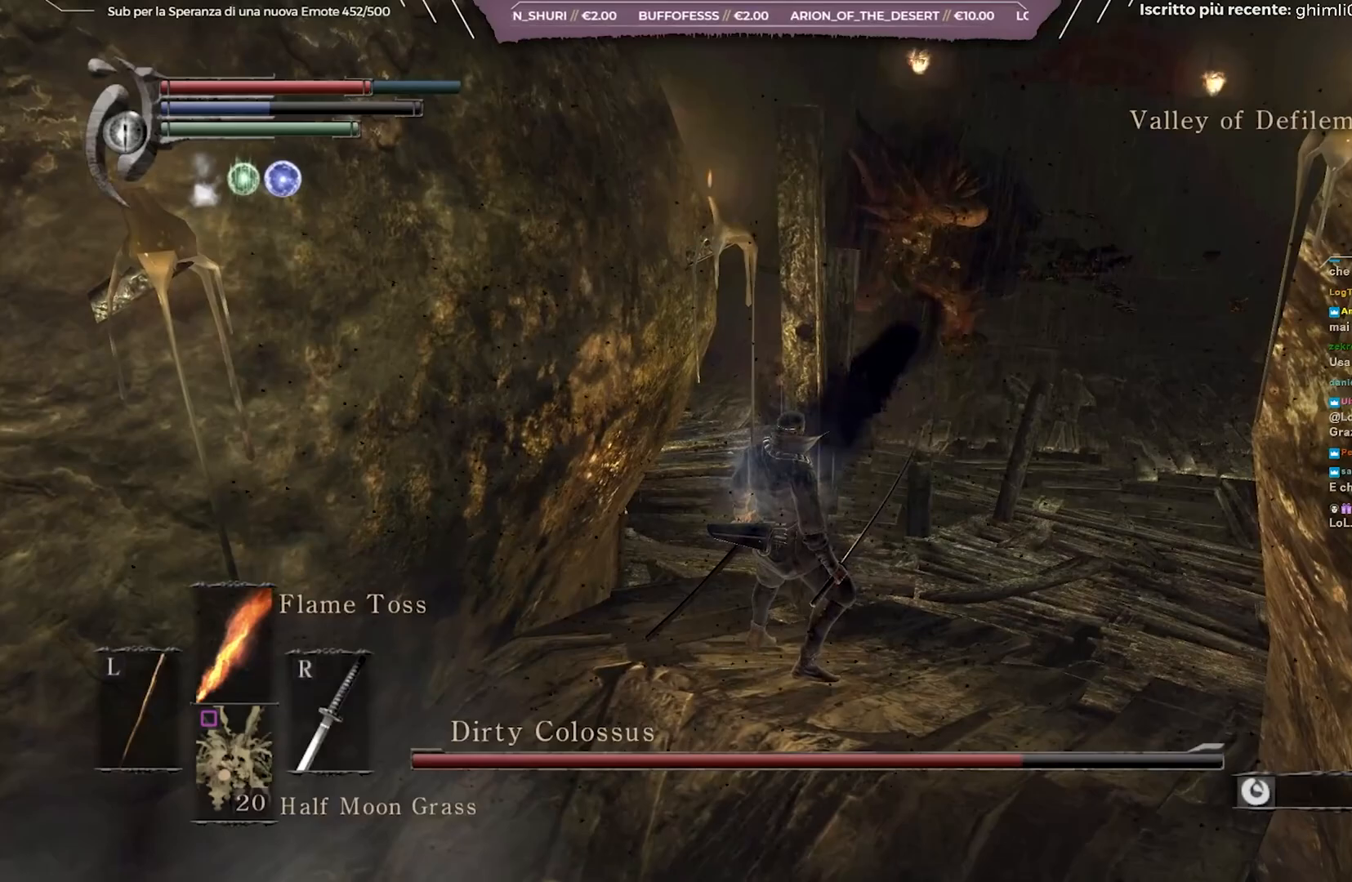
{"buttons": [], "left_stick": "center", "right_stick": "center", "events": [[350, "DPAD_DOWN", "down"], [450, "DPAD_DOWN", "up"]]}
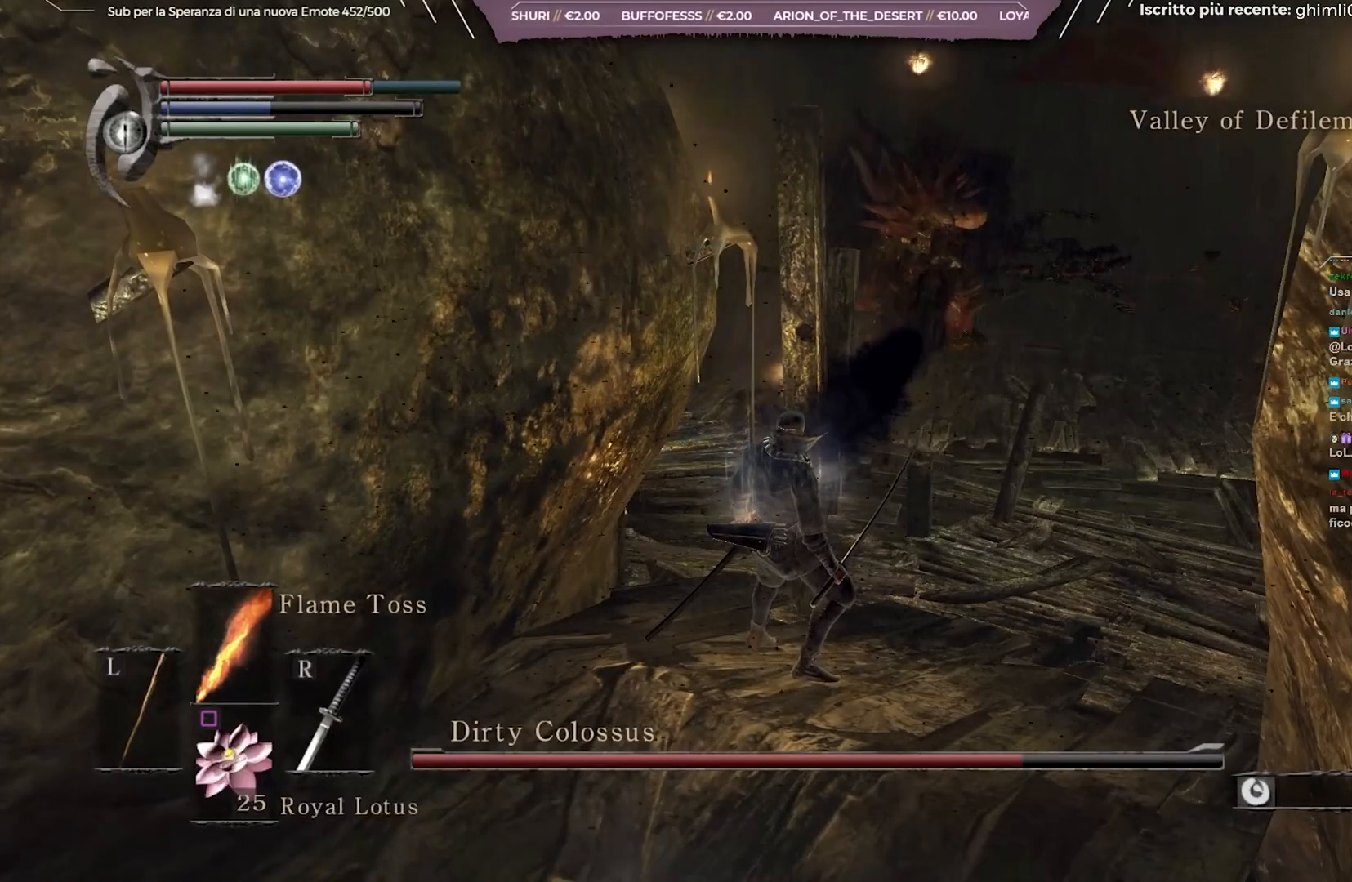
{"buttons": [], "left_stick": "center", "right_stick": "center", "events": [[233, "DPAD_DOWN", "down"], [267, "right_stick", "right"], [333, "DPAD_DOWN", "up"], [400, "right_stick", "center"]]}
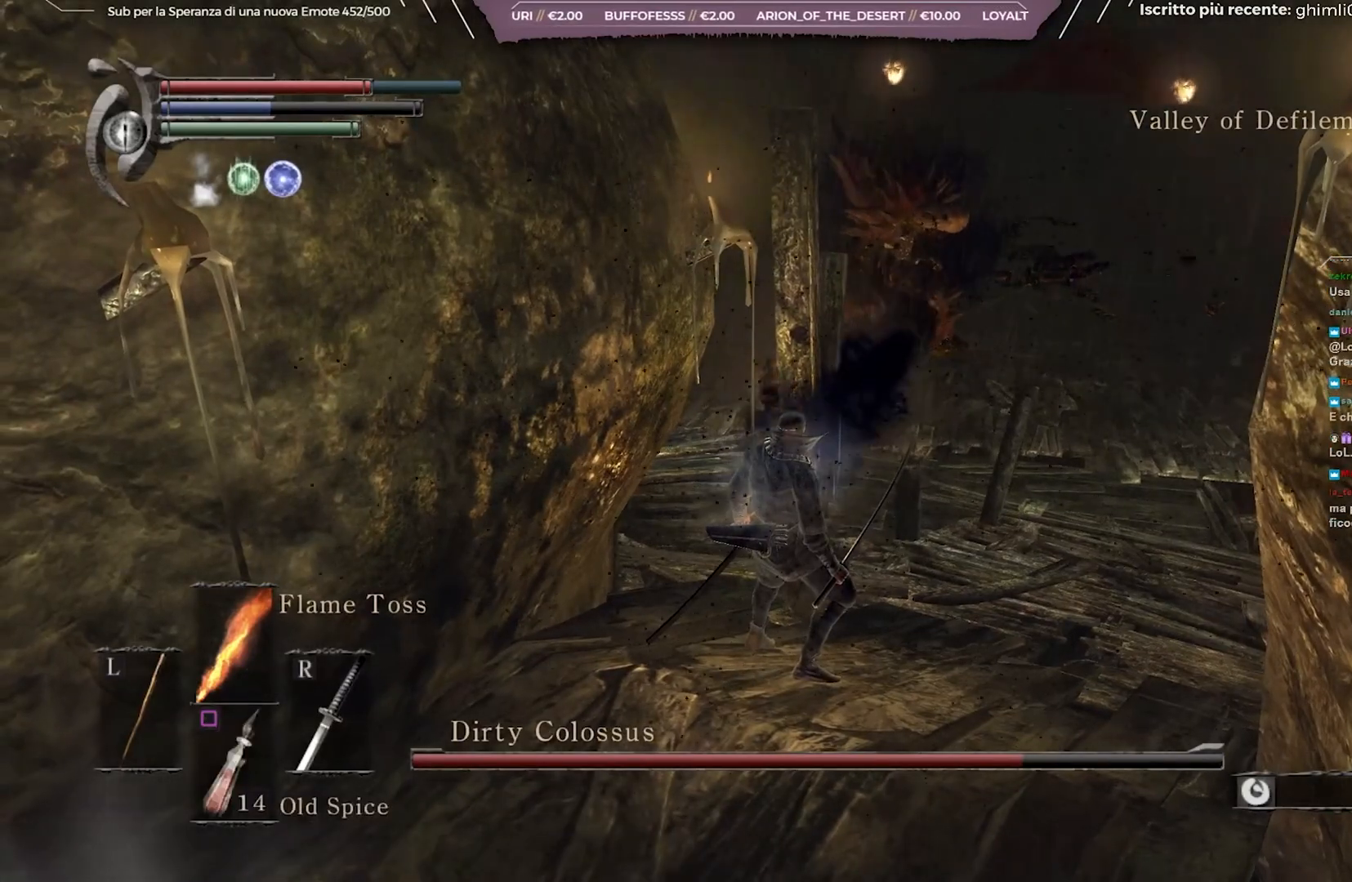
{"buttons": [], "left_stick": "center", "right_stick": "right", "events": [[233, "DPAD_DOWN", "down"], [367, "DPAD_DOWN", "up"], [483, "right_stick", "right"]]}
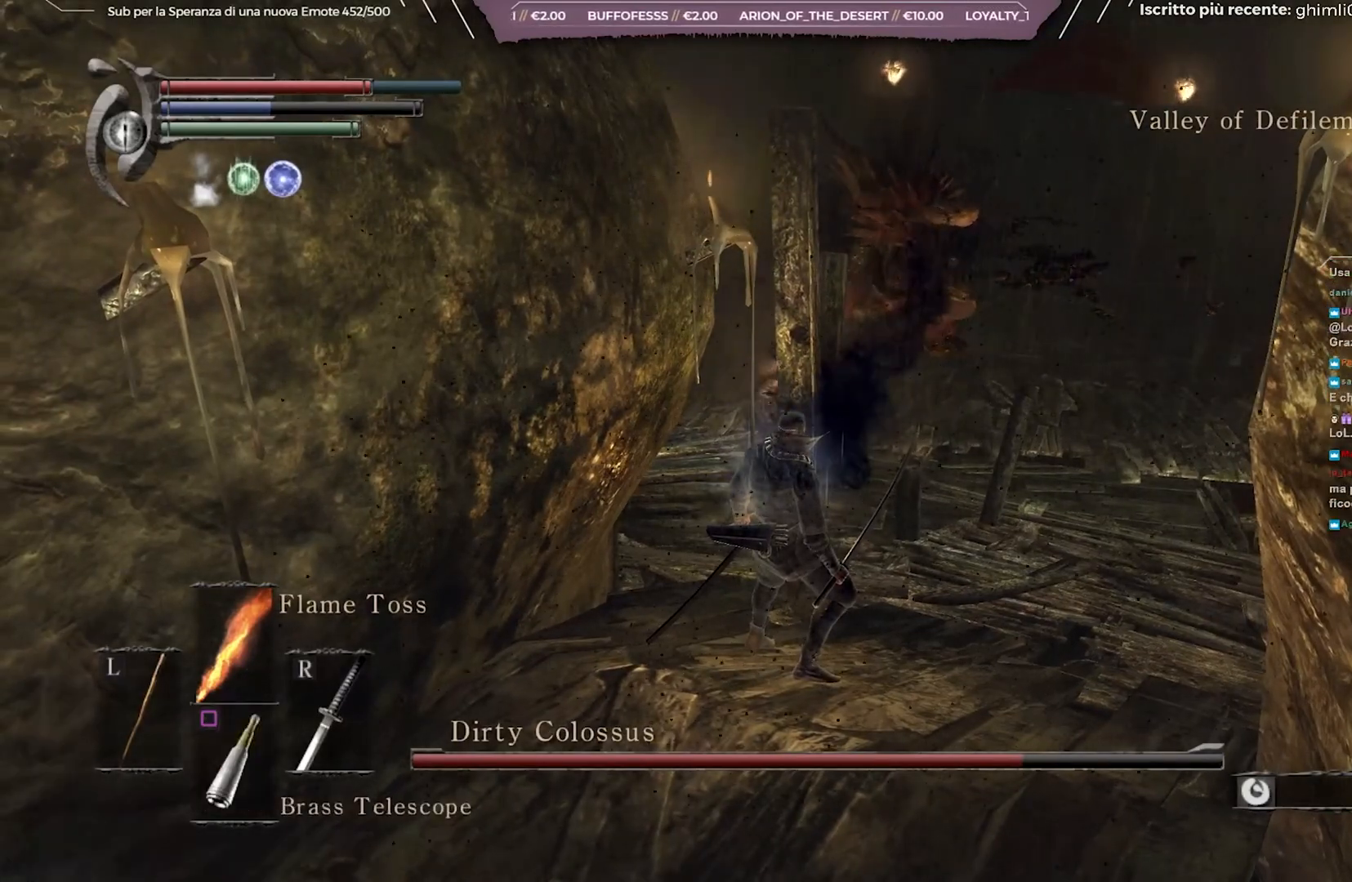
{"buttons": [], "left_stick": "center", "right_stick": "up-right", "events": [[83, "right_stick", "center"], [183, "X", "down"], [283, "X", "up"], [500, "right_stick", "up-right"]]}
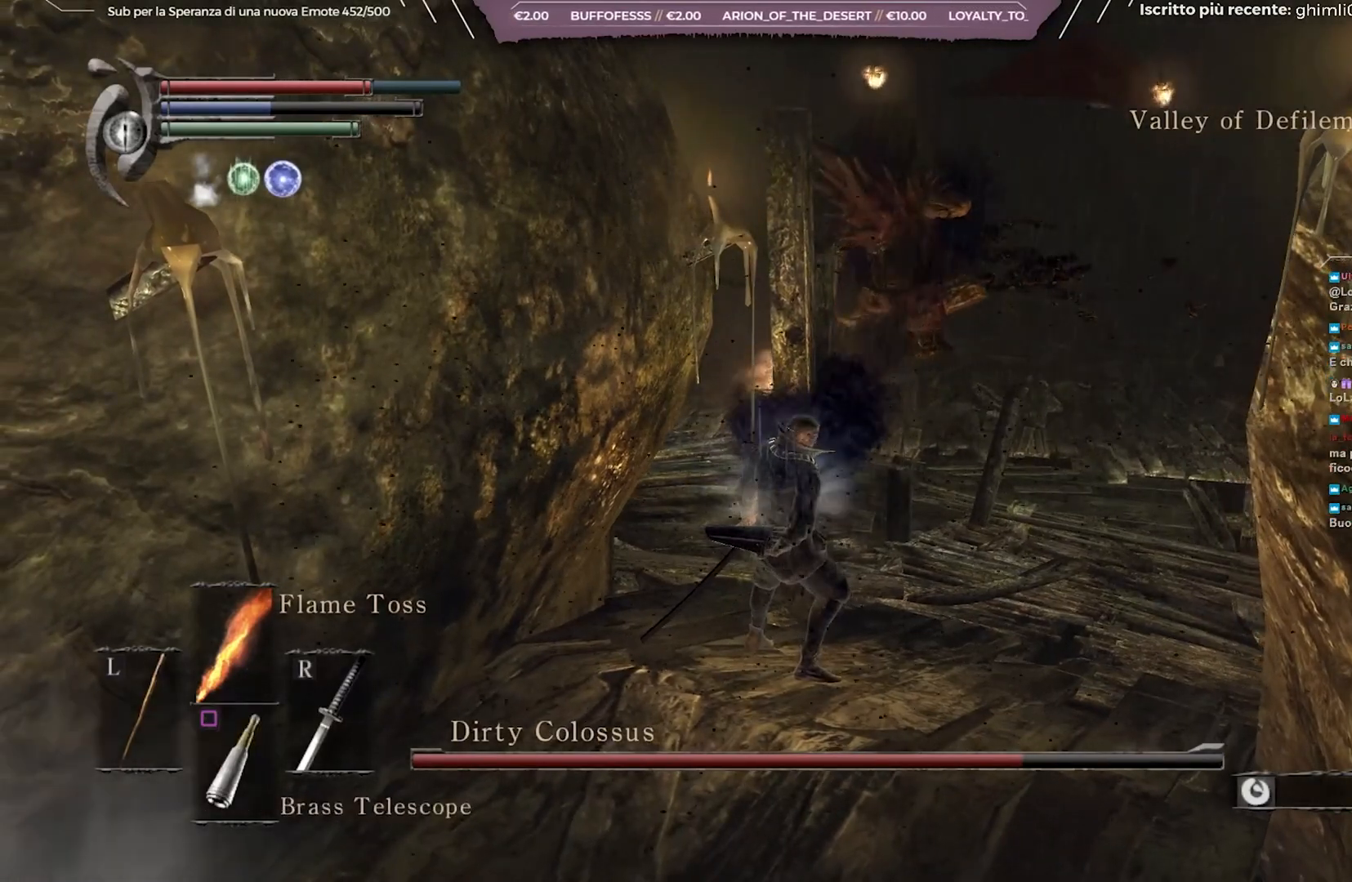
{"buttons": [], "left_stick": "center", "right_stick": "center", "events": [[150, "right_stick", "center"]]}
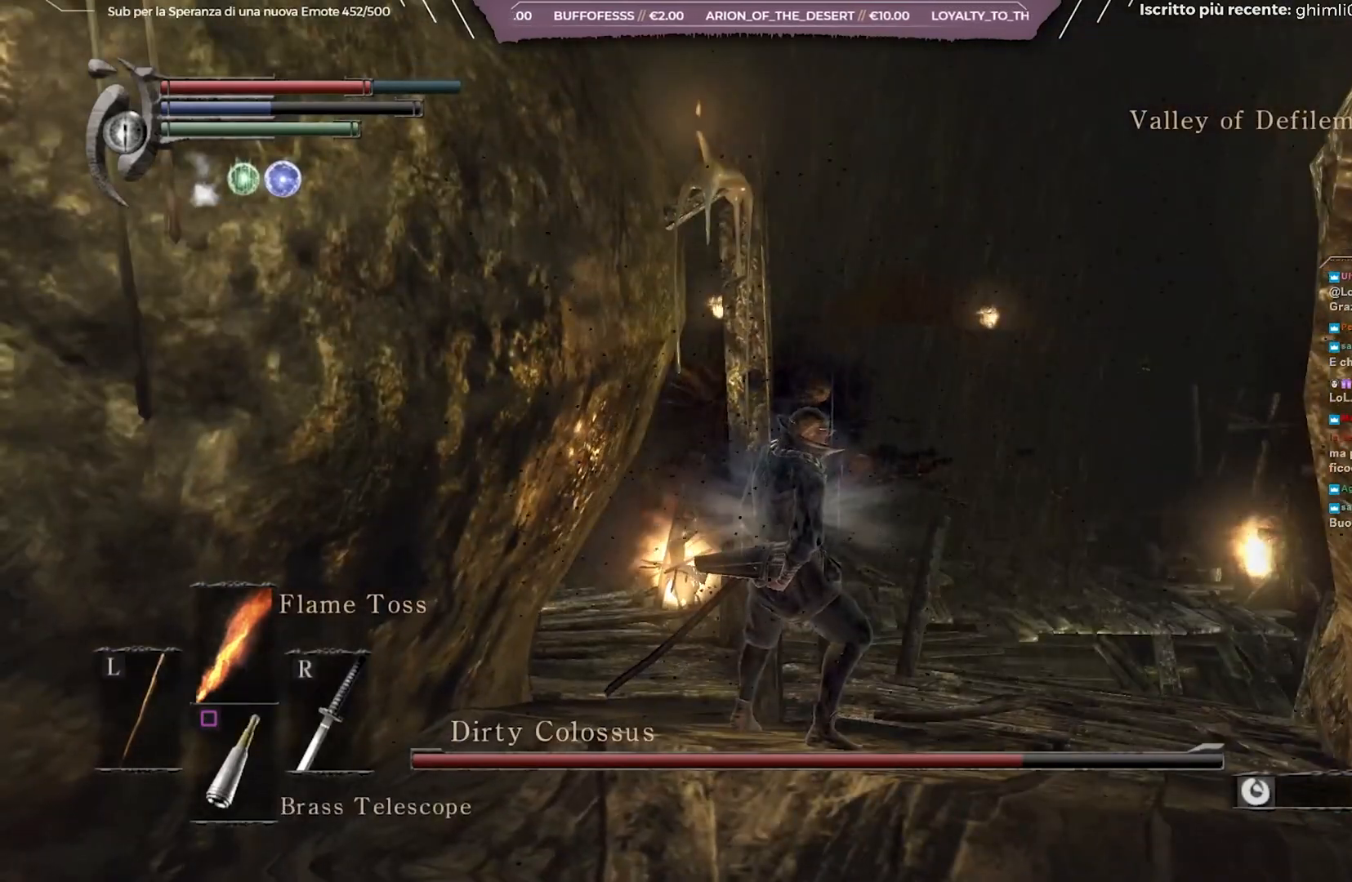
{"buttons": [], "left_stick": "center", "right_stick": "center", "events": [[333, "right_stick", "up-left"], [483, "right_stick", "center"]]}
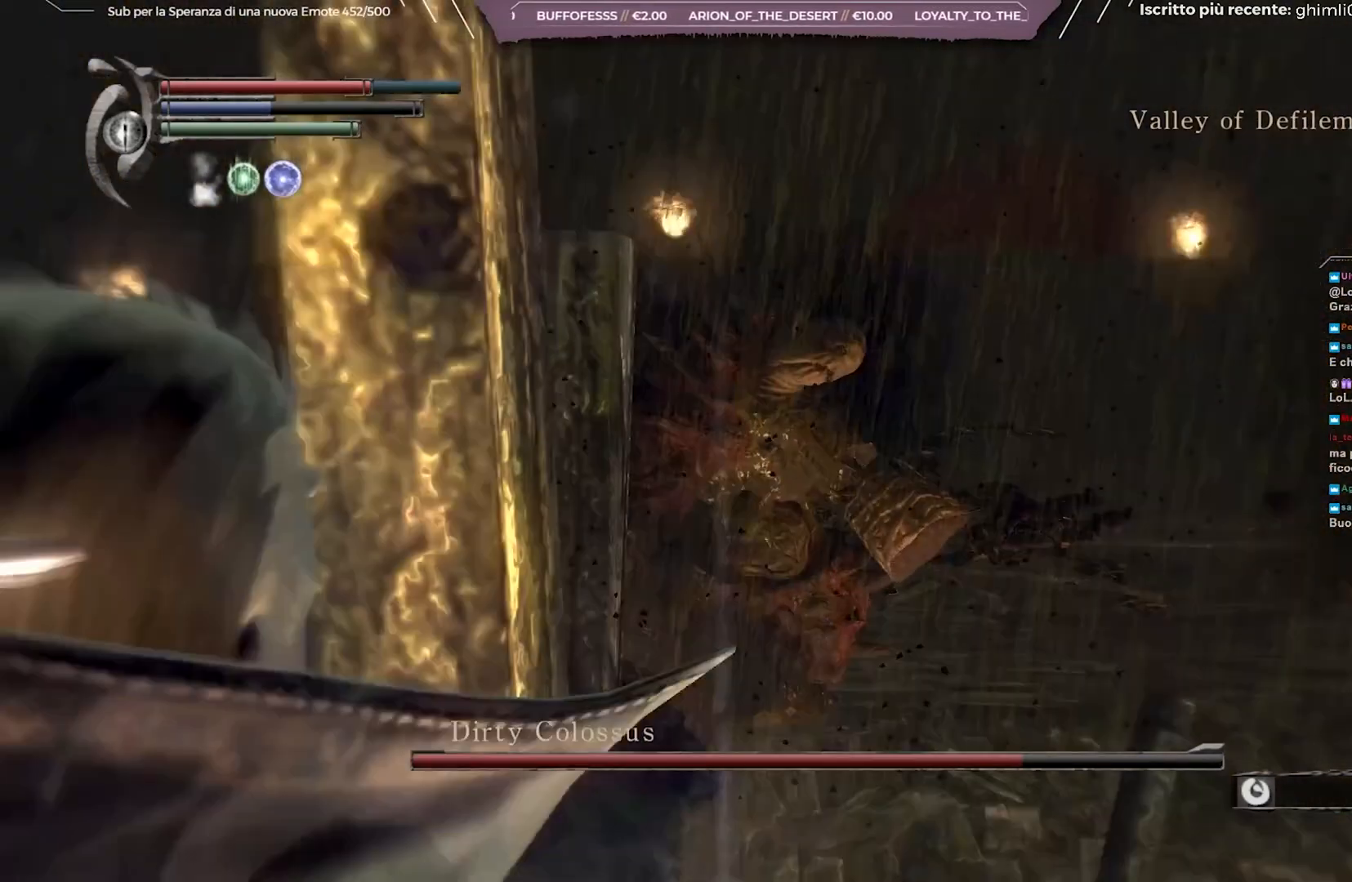
{"buttons": ["DPAD_UP"], "left_stick": "center", "right_stick": "center", "events": [[100, "right_stick", "up-left"], [117, "DPAD_UP", "down"], [233, "right_stick", "center"]]}
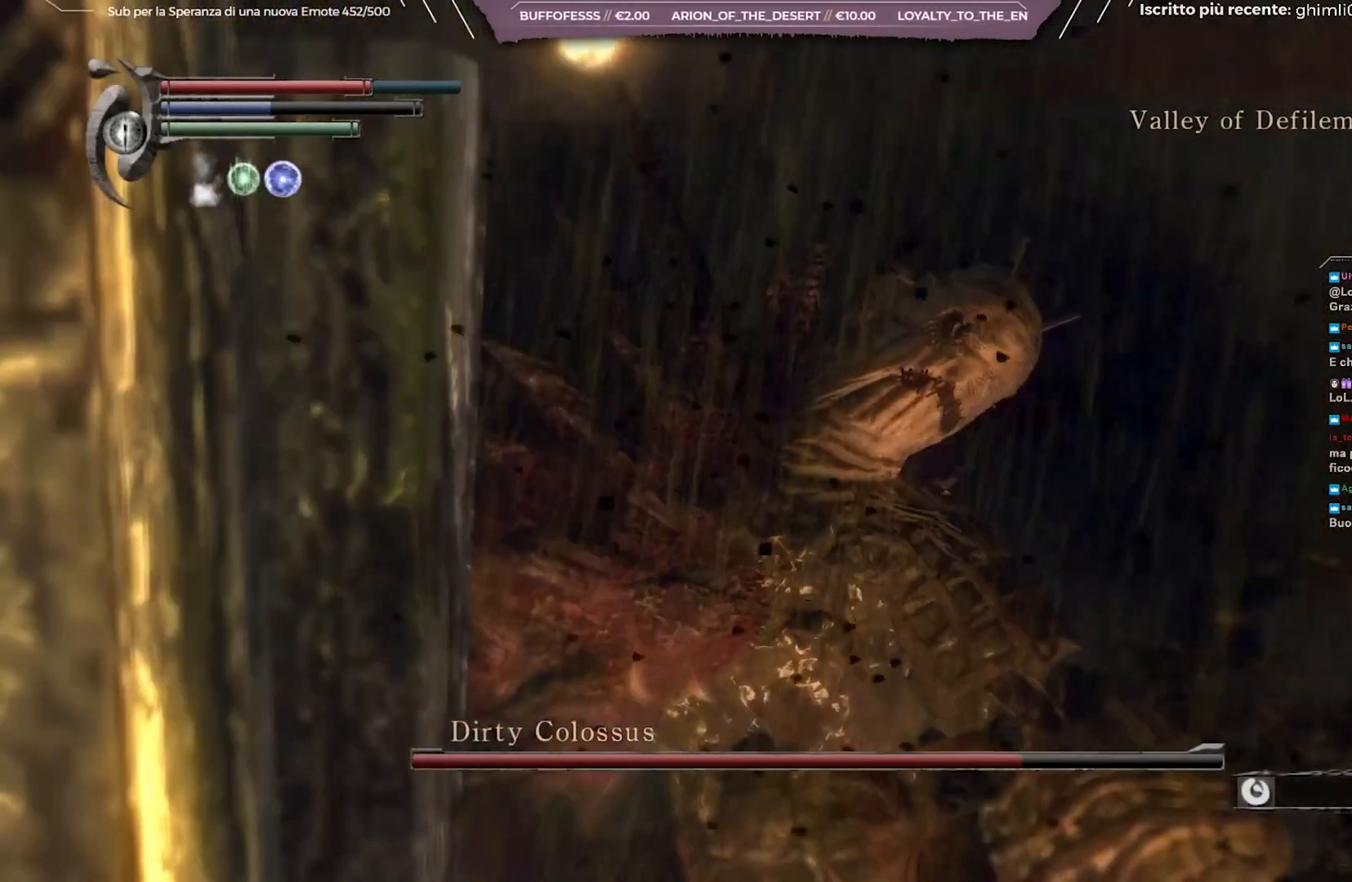
{"buttons": [], "left_stick": "center", "right_stick": "center", "events": [[200, "DPAD_UP", "up"]]}
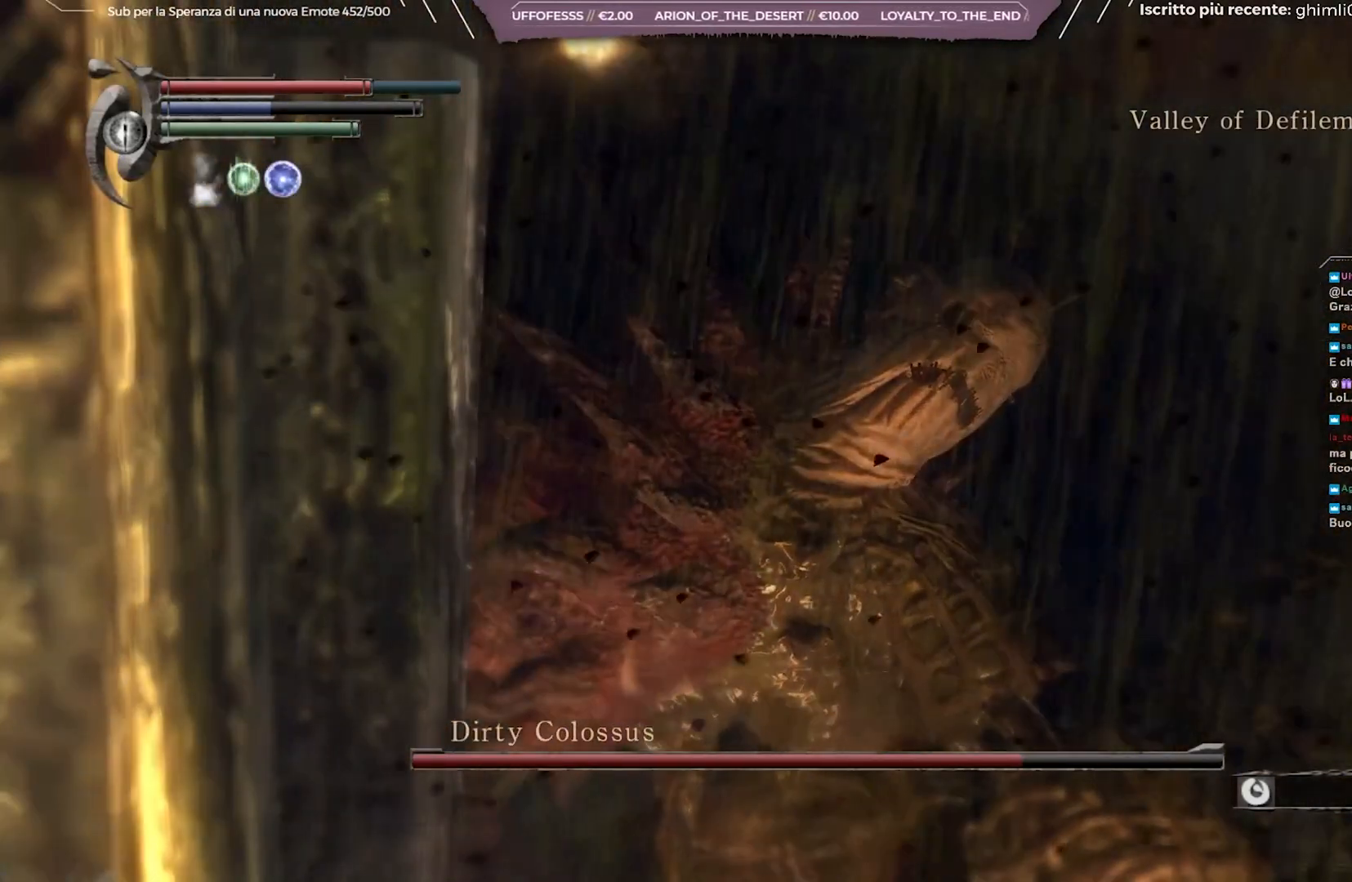
{"buttons": [], "left_stick": "center", "right_stick": "center", "events": []}
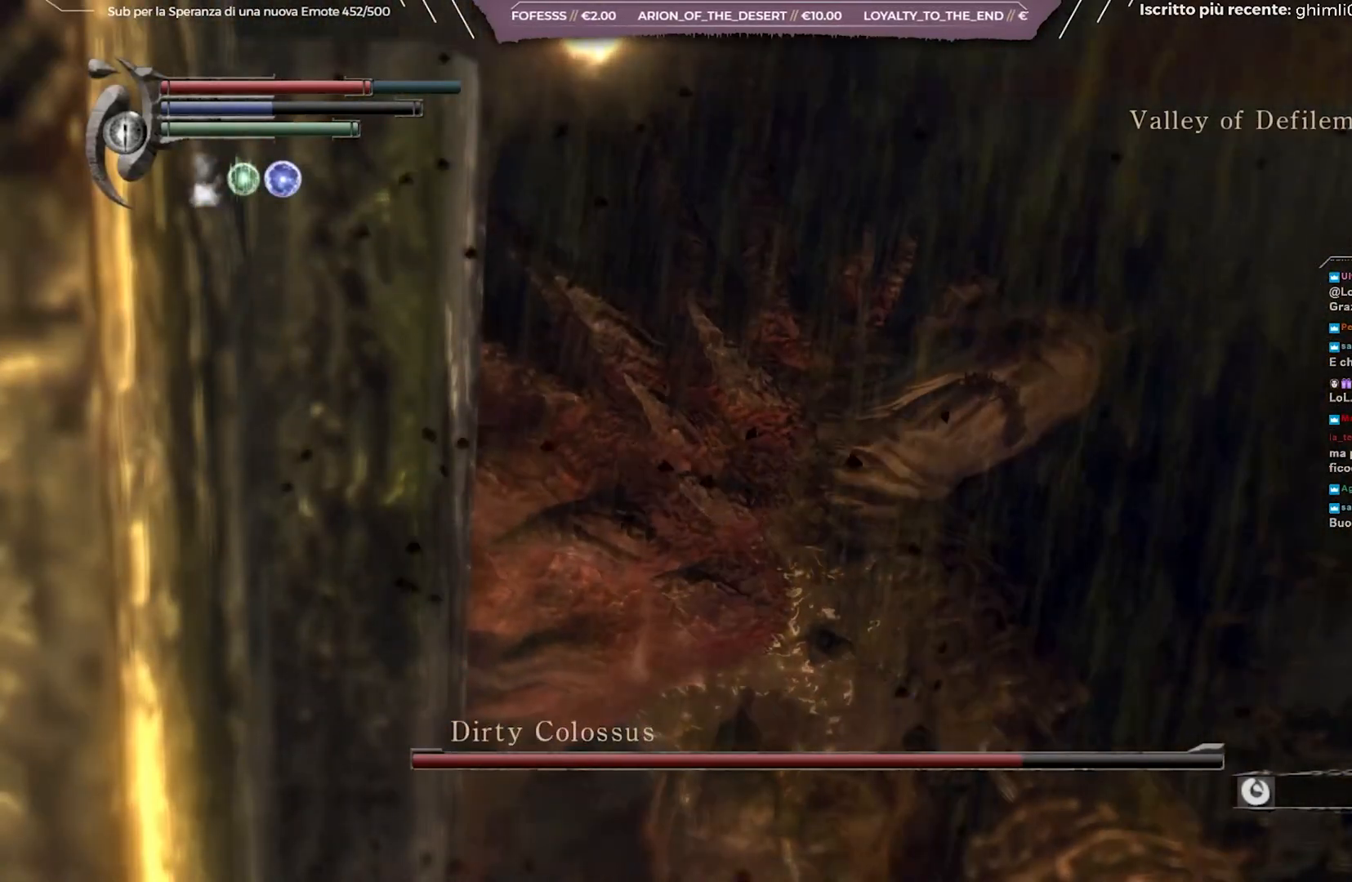
{"buttons": [], "left_stick": "center", "right_stick": "center", "events": []}
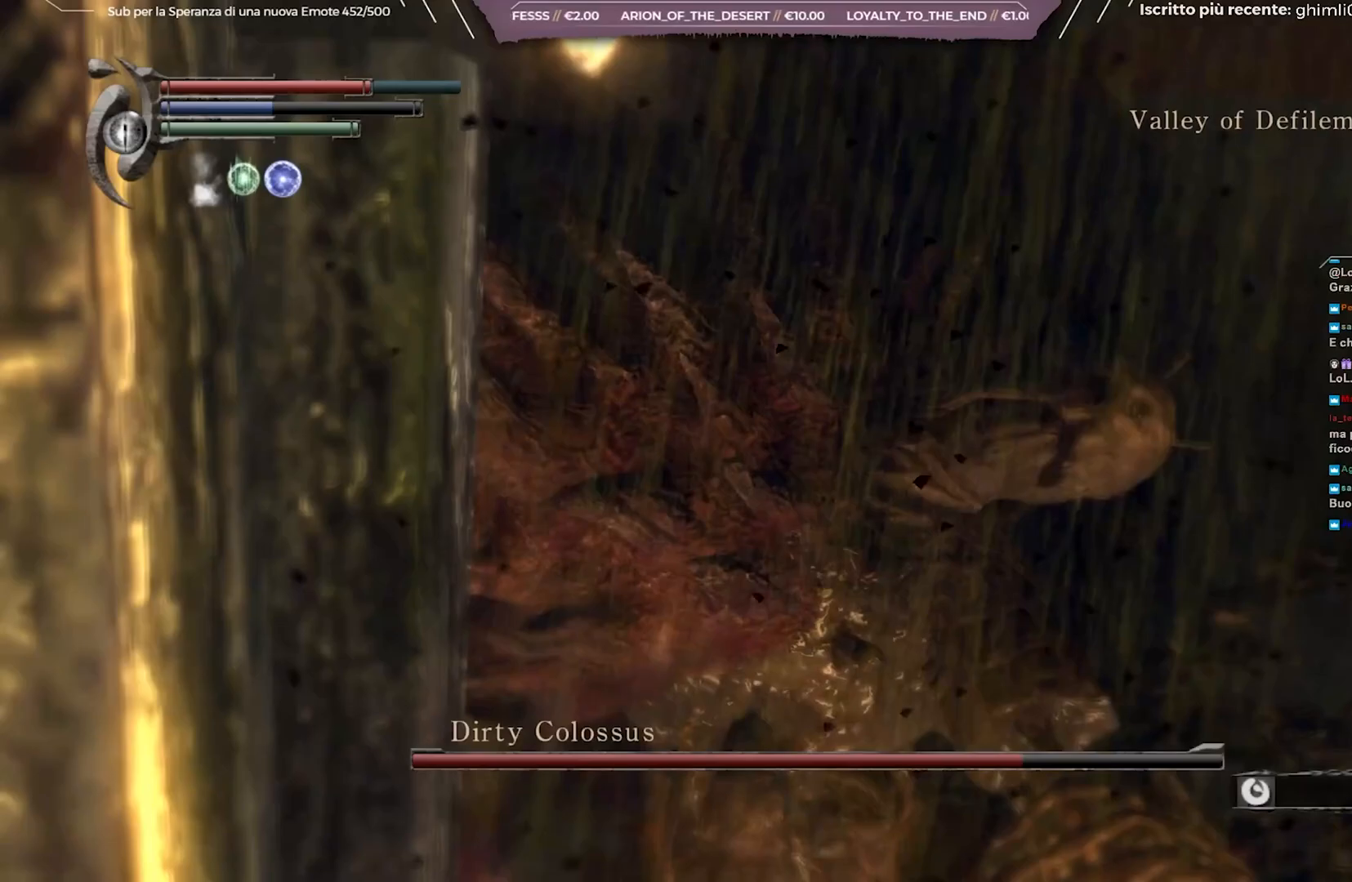
{"buttons": [], "left_stick": "center", "right_stick": "center", "events": []}
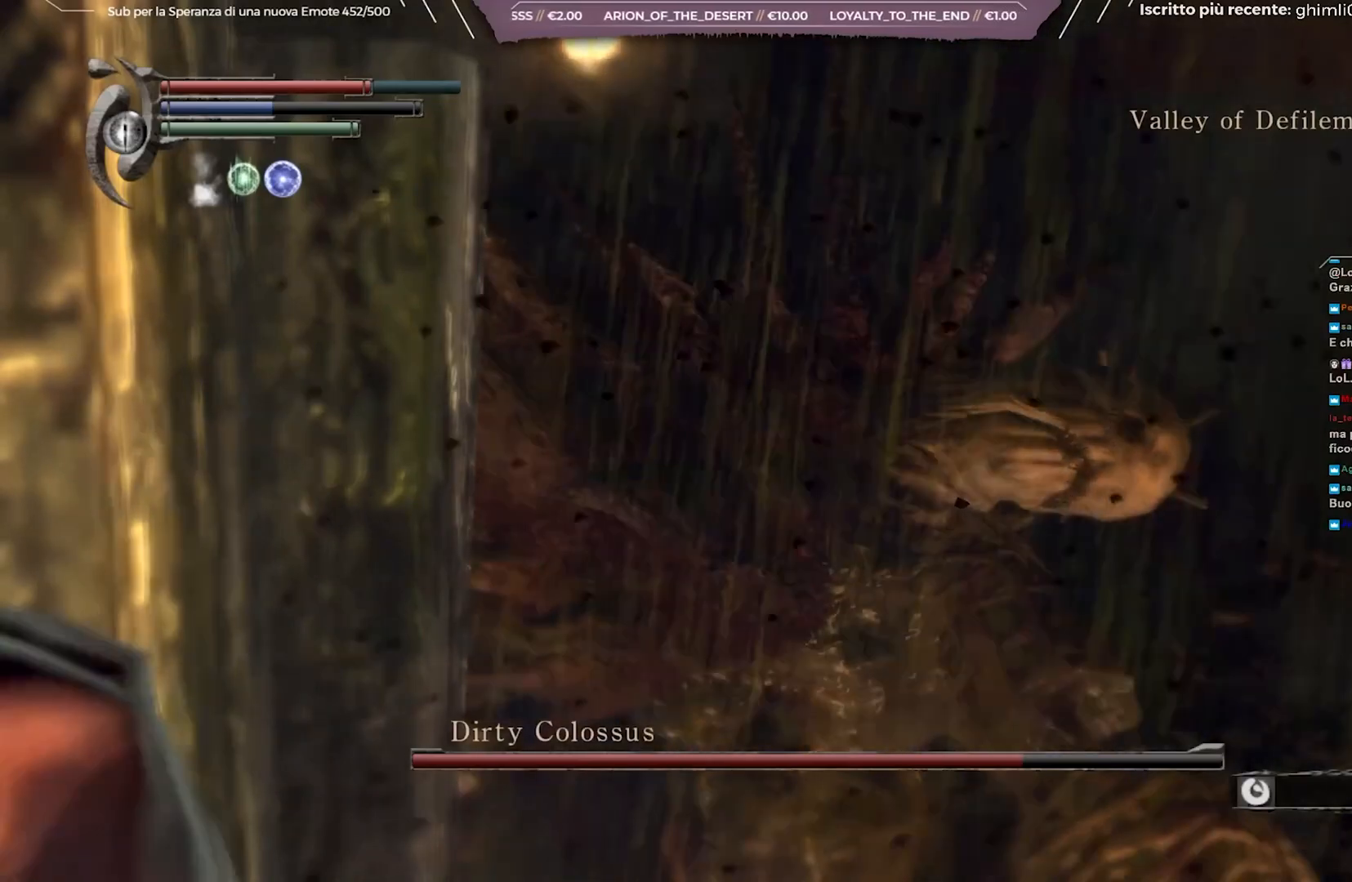
{"buttons": [], "left_stick": "center", "right_stick": "center", "events": []}
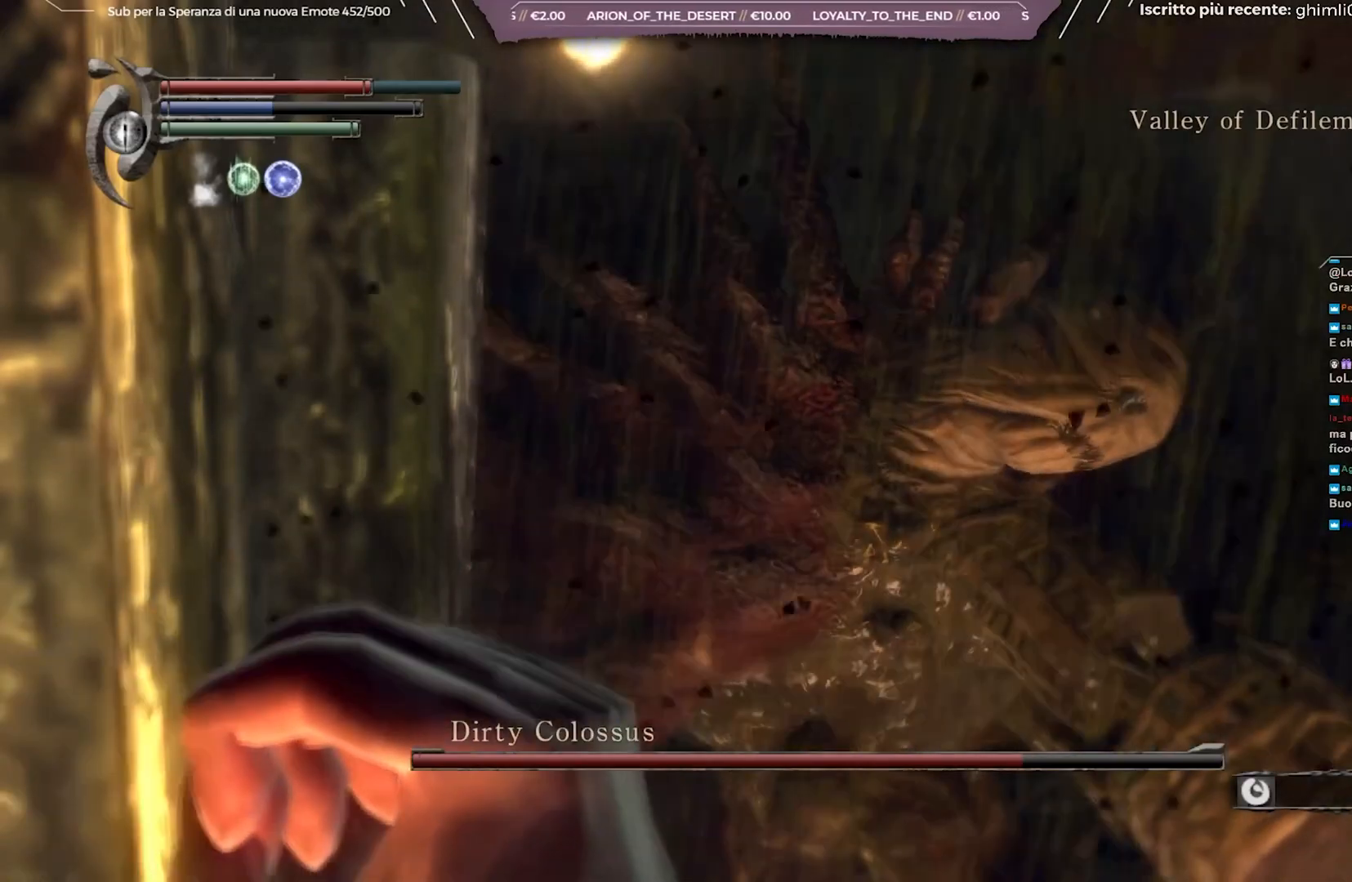
{"buttons": [], "left_stick": "center", "right_stick": "center", "events": []}
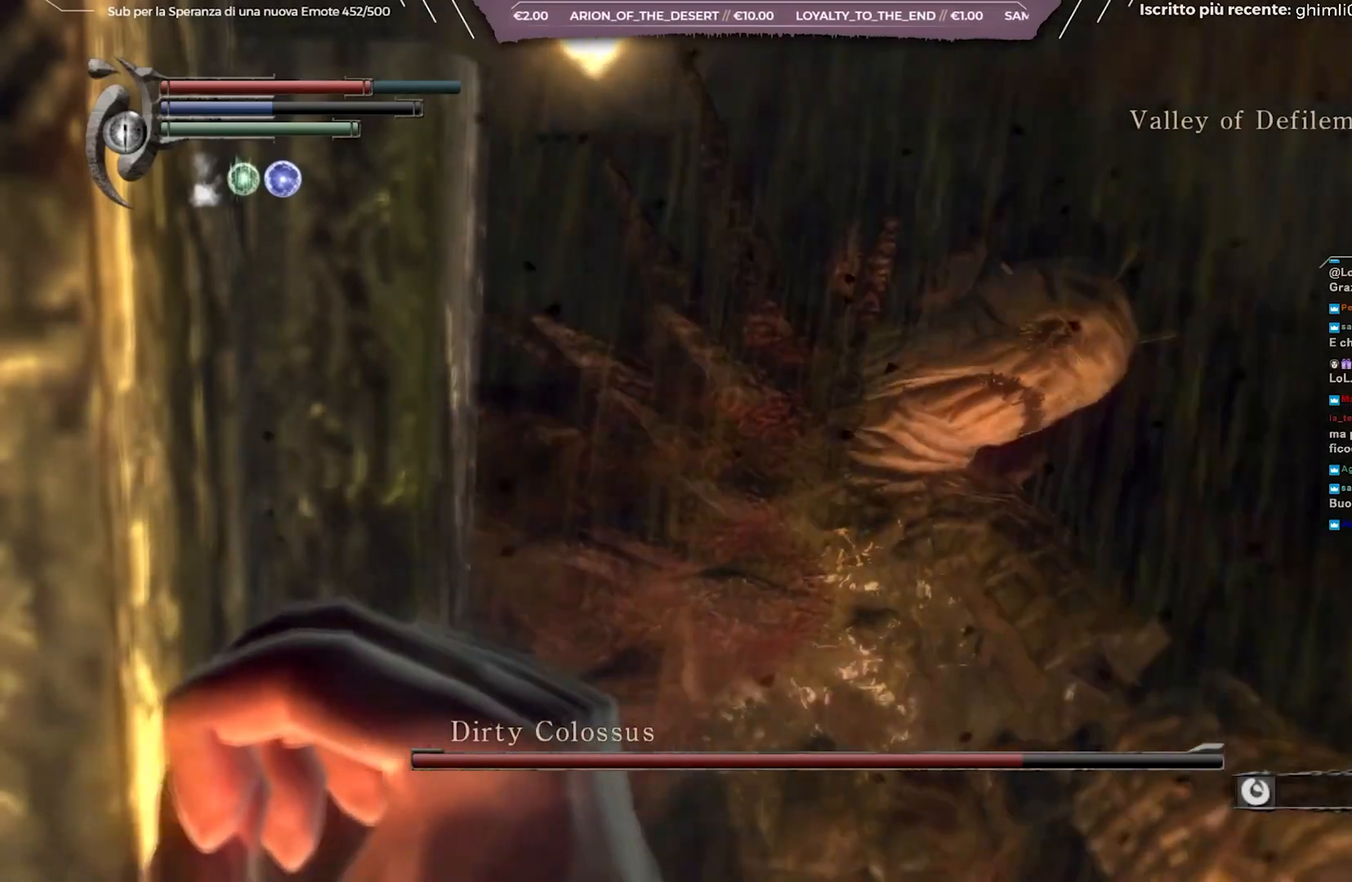
{"buttons": [], "left_stick": "center", "right_stick": "center", "events": []}
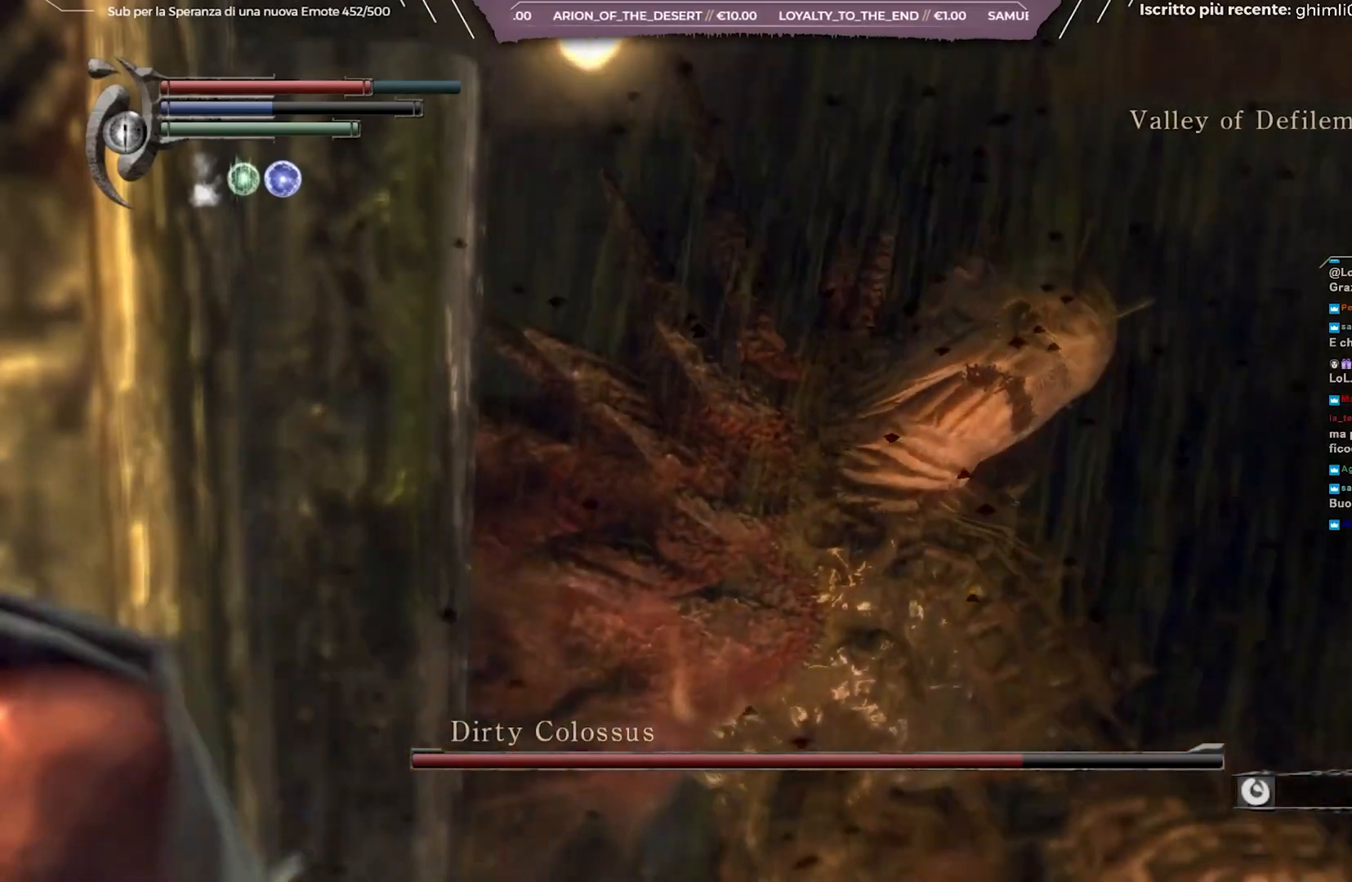
{"buttons": ["X"], "left_stick": "center", "right_stick": "center", "events": [[483, "X", "down"]]}
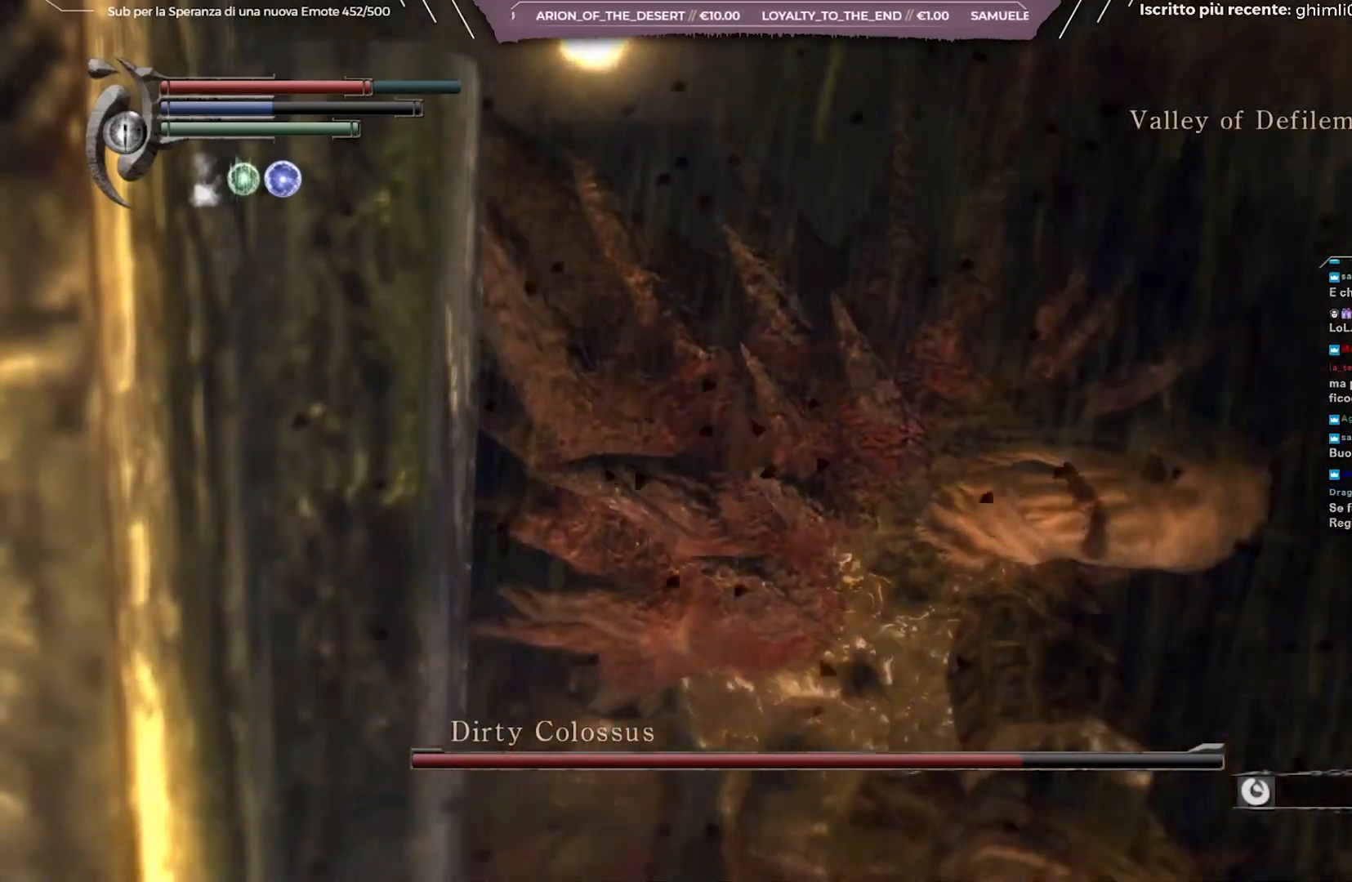
{"buttons": ["DPAD_LEFT"], "left_stick": "center", "right_stick": "center", "events": [[100, "X", "up"], [300, "right_stick", "down-left"], [450, "right_stick", "center"], [500, "DPAD_LEFT", "down"]]}
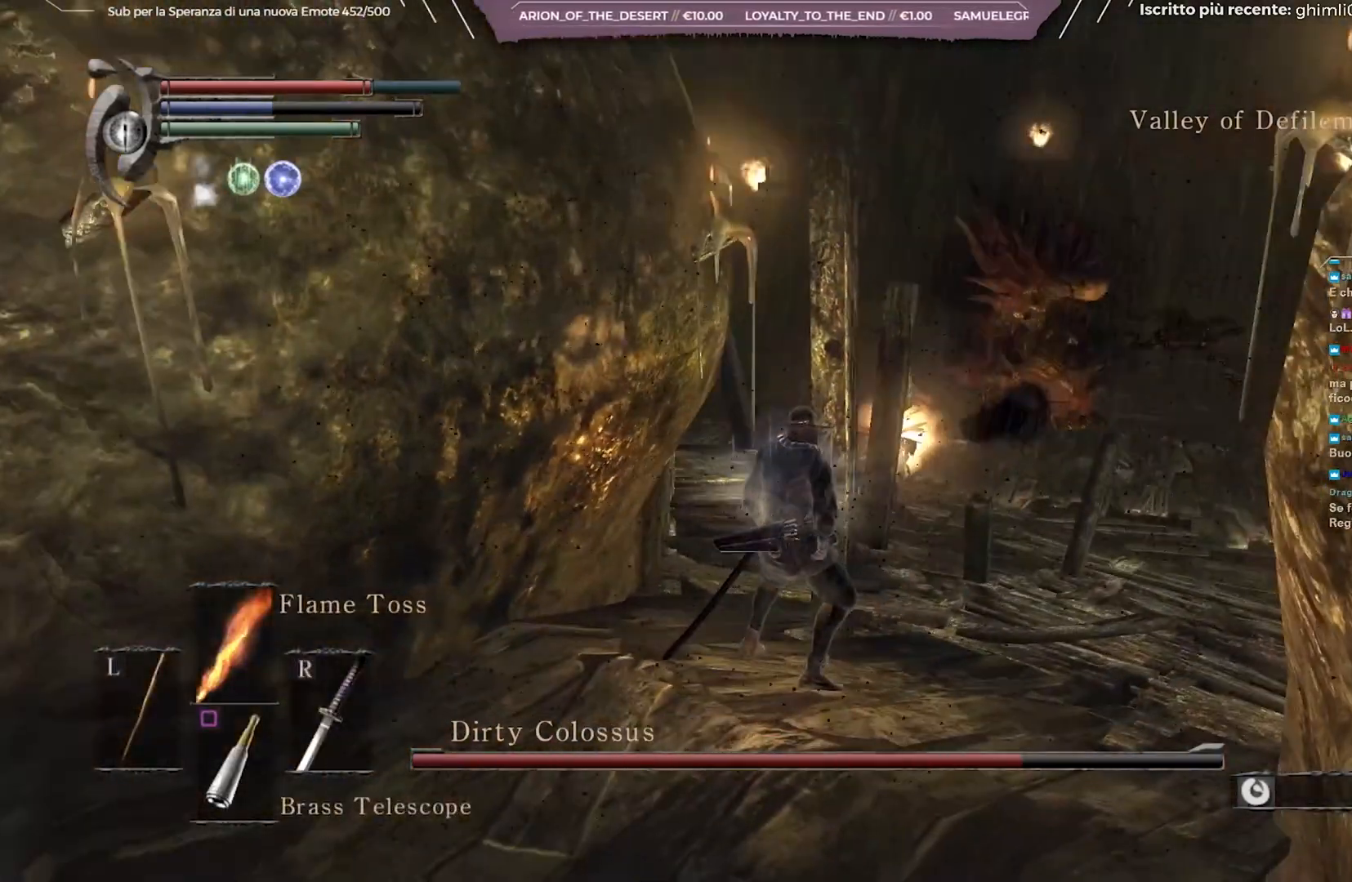
{"buttons": [], "left_stick": "center", "right_stick": "center", "events": [[117, "DPAD_LEFT", "up"]]}
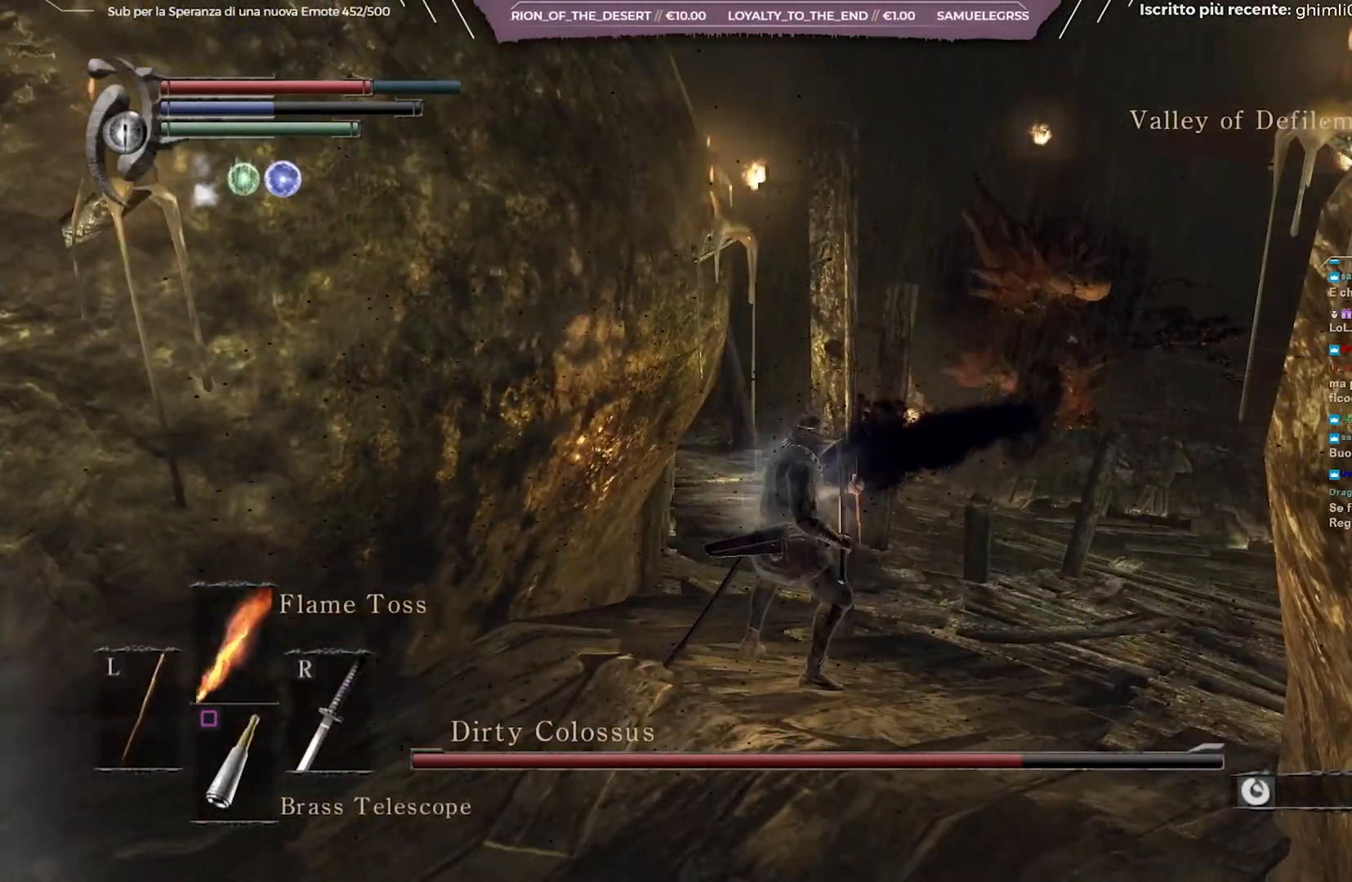
{"buttons": [], "left_stick": "center", "right_stick": "down", "events": [[500, "right_stick", "down"]]}
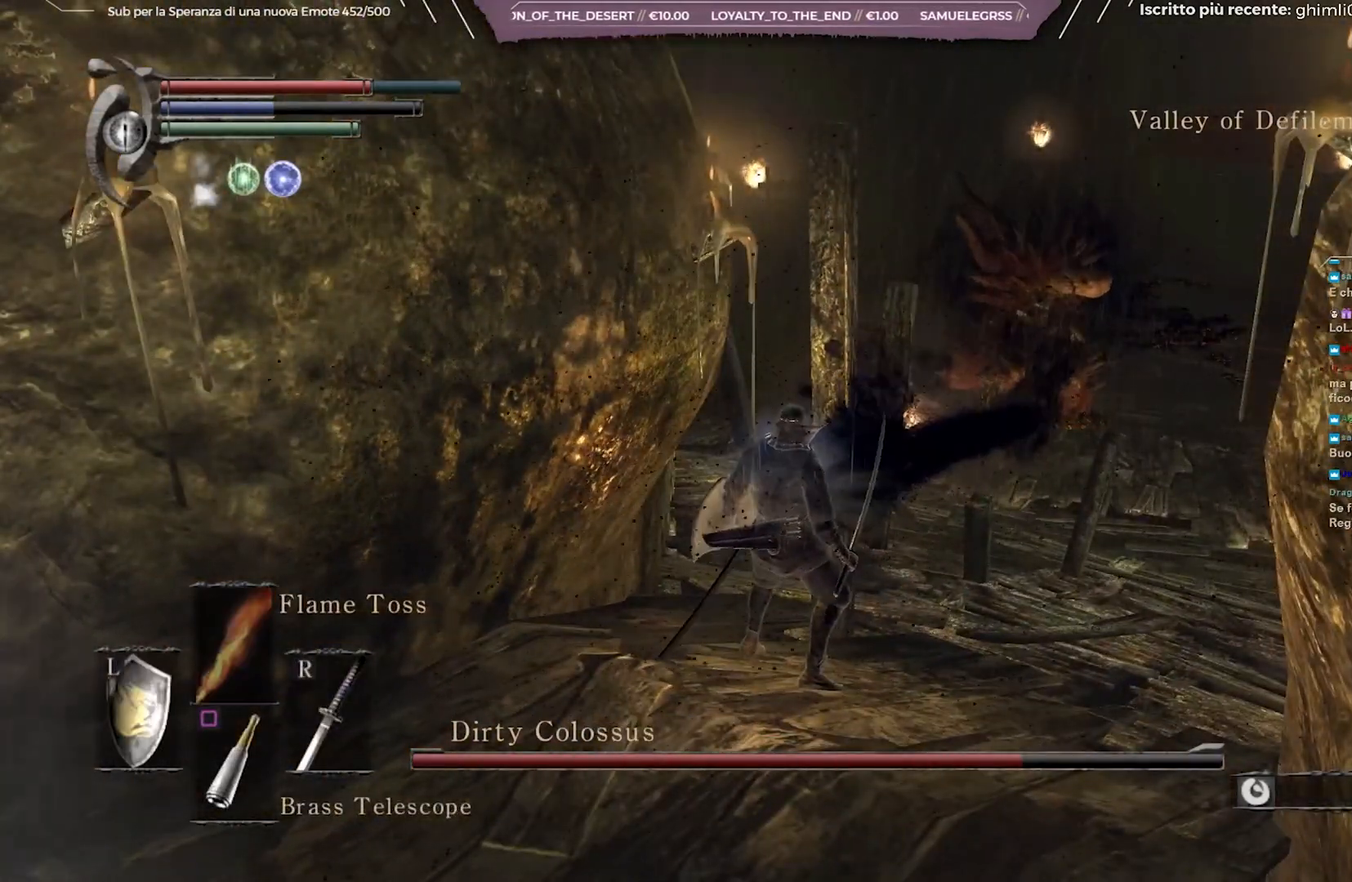
{"buttons": ["Y"], "left_stick": "center", "right_stick": "center", "events": [[167, "right_stick", "center"], [433, "Y", "down"]]}
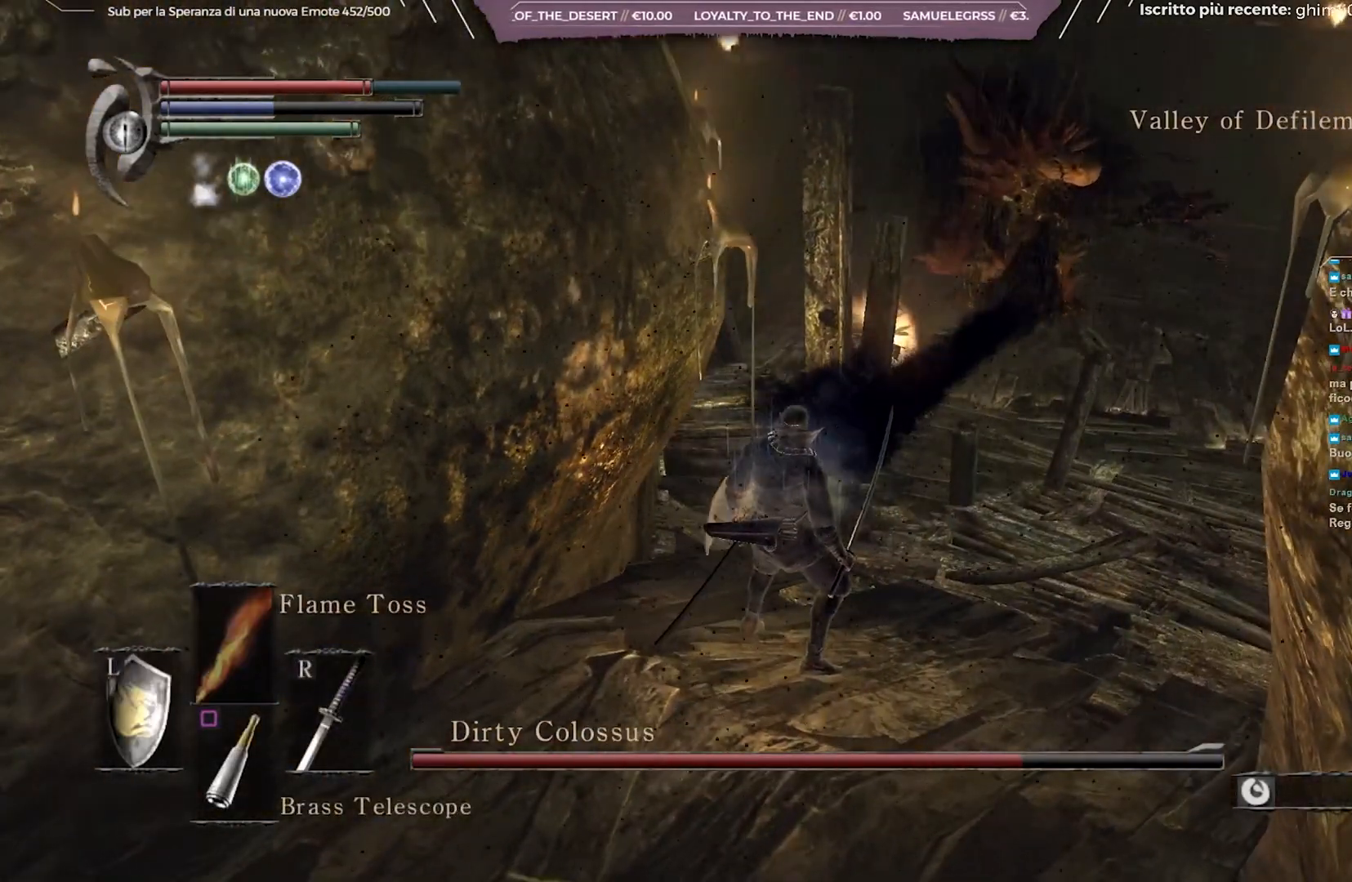
{"buttons": [], "left_stick": "center", "right_stick": "center", "events": [[50, "Y", "up"]]}
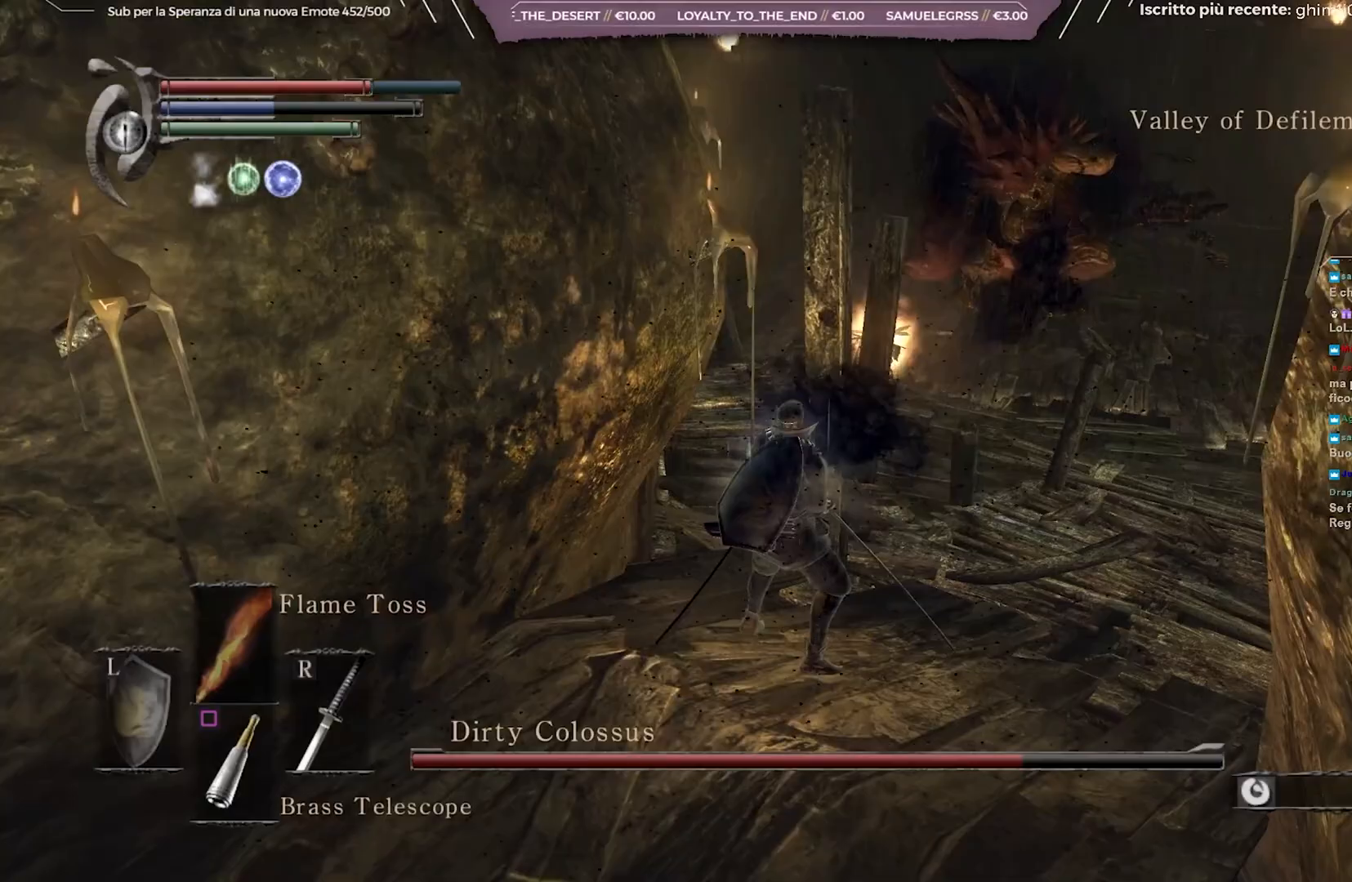
{"buttons": ["B"], "left_stick": "up-right", "right_stick": "center", "events": [[333, "left_stick", "up-right"], [400, "B", "down"]]}
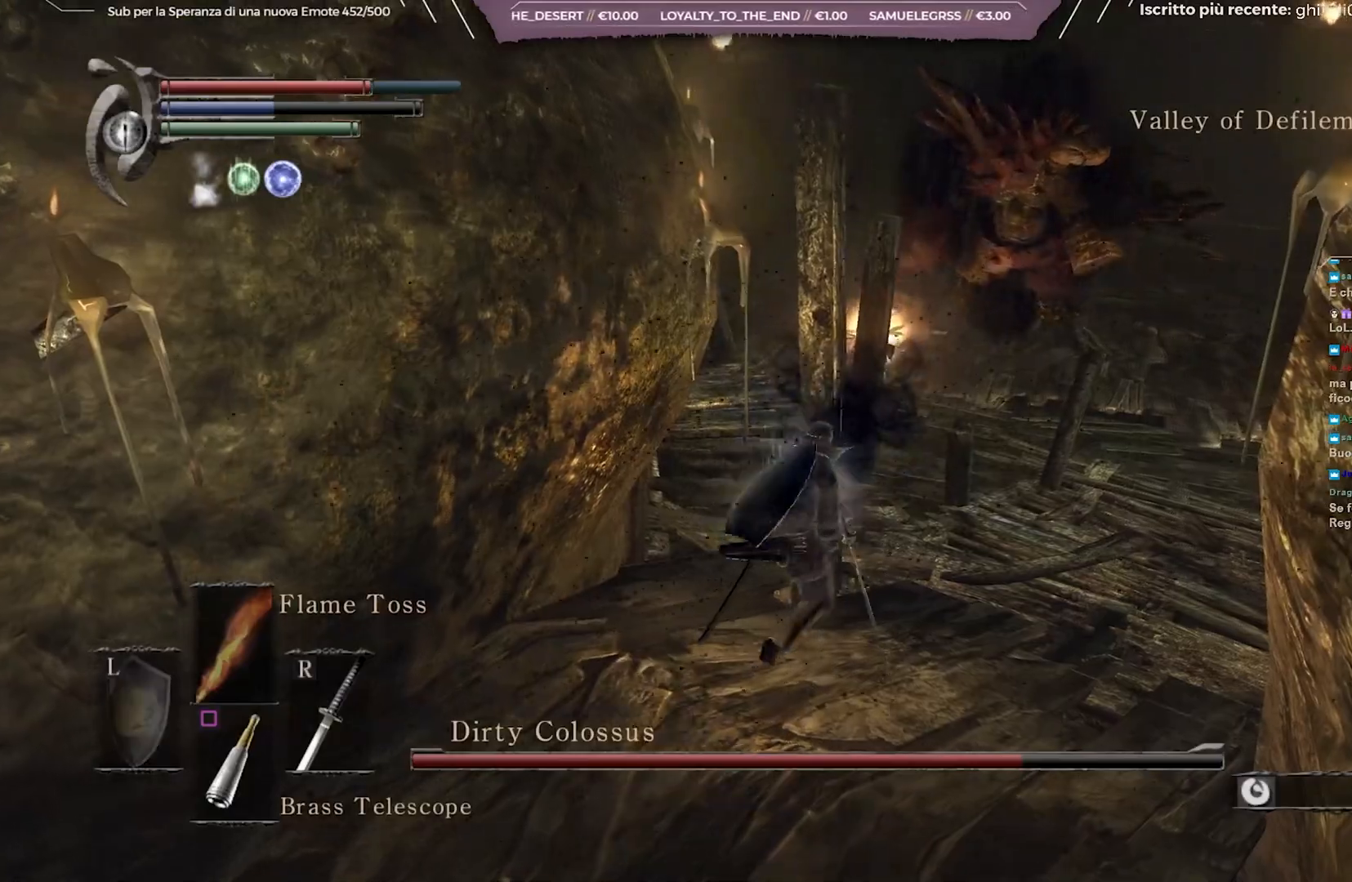
{"buttons": ["B"], "left_stick": "up-right", "right_stick": "center", "events": []}
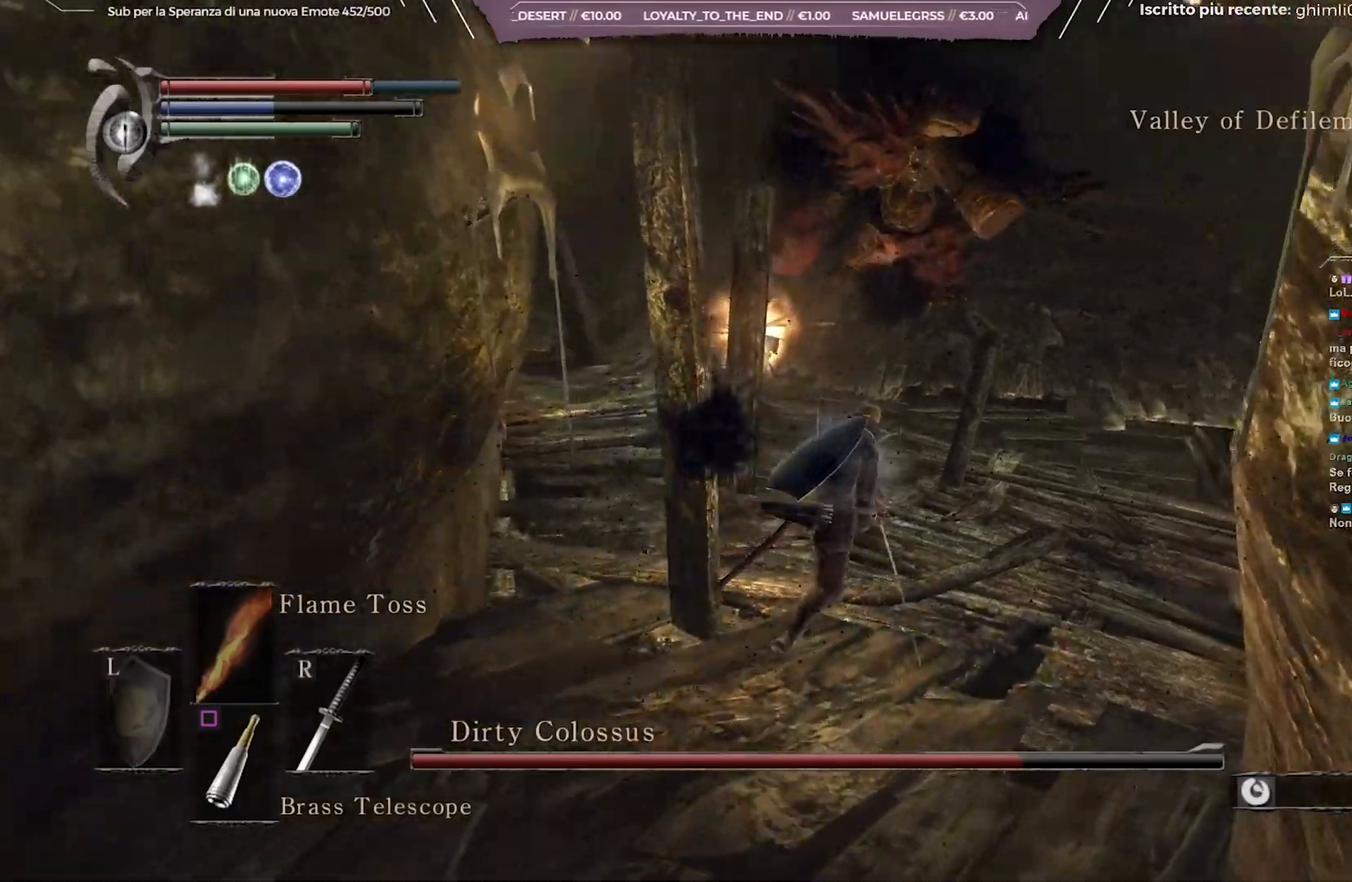
{"buttons": ["B"], "left_stick": "up-right", "right_stick": "center", "events": []}
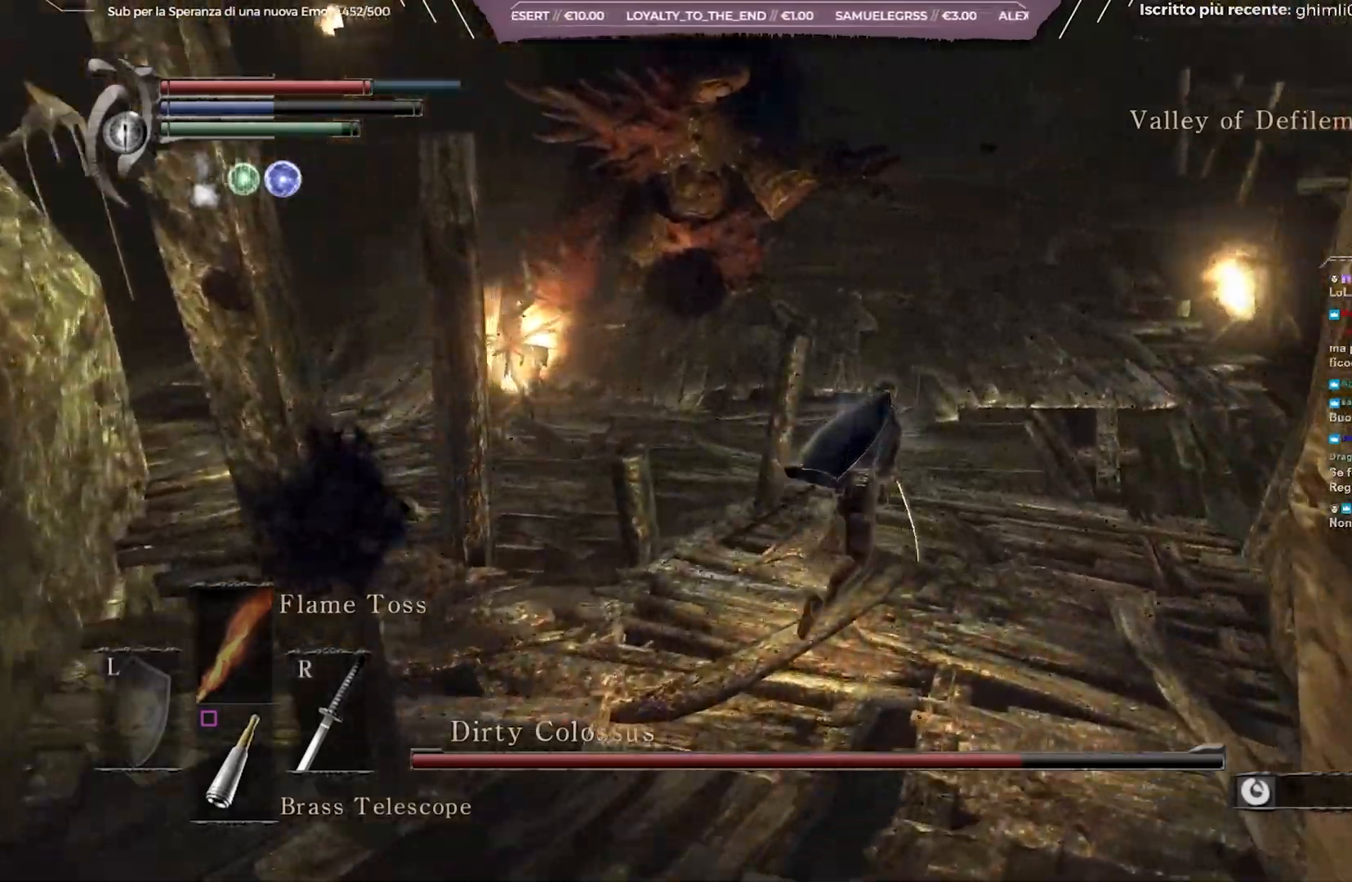
{"buttons": ["B"], "left_stick": "up", "right_stick": "left", "events": [[117, "left_stick", "up"], [417, "right_stick", "left"]]}
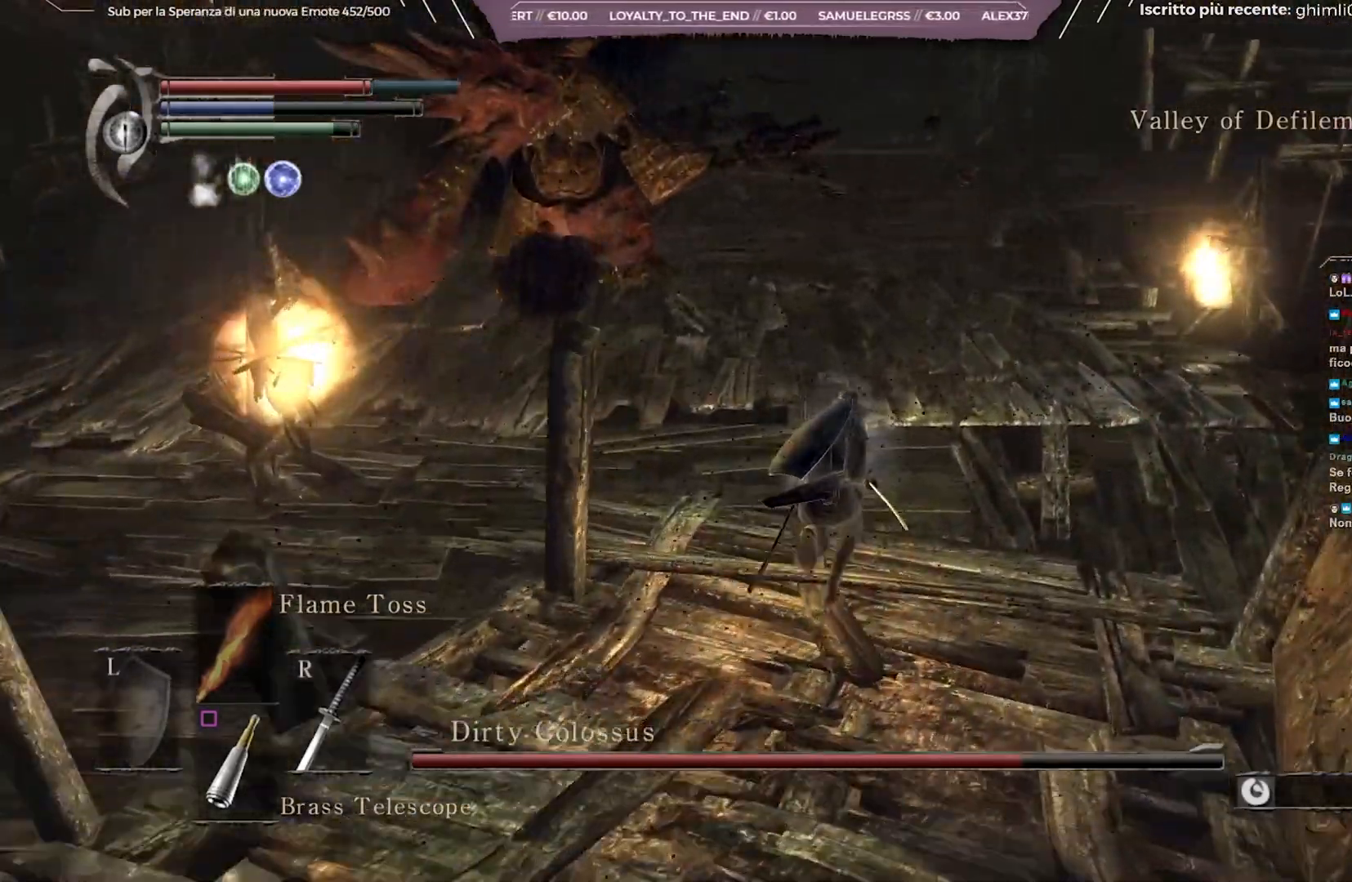
{"buttons": ["B"], "left_stick": "up", "right_stick": "left", "events": []}